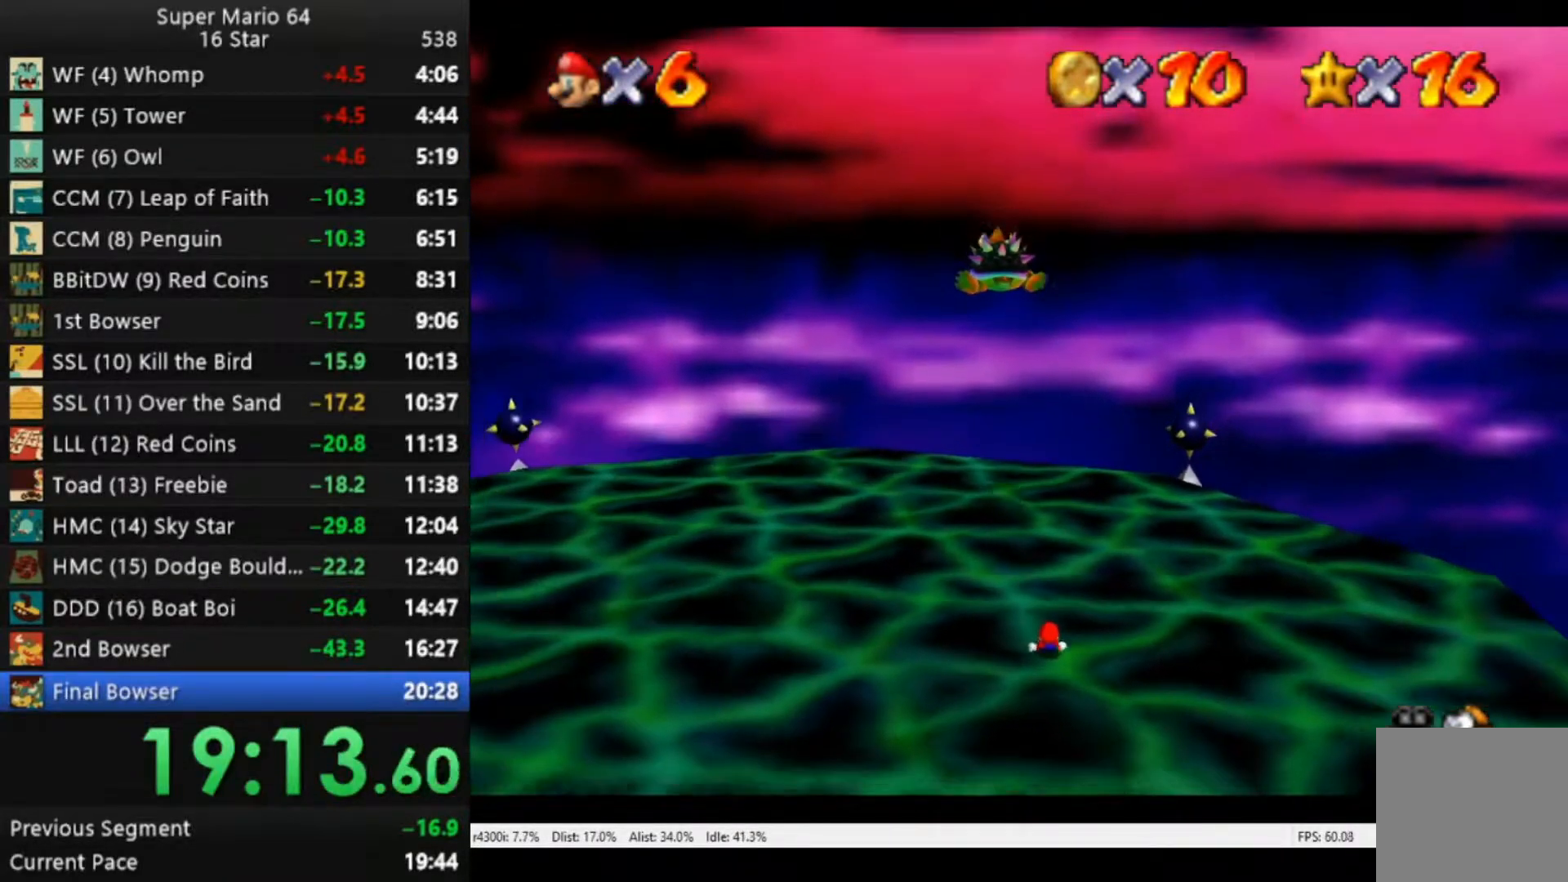
Gameplay with a controller (Xbox layout); each line is a JSON object with the inputs held at the frame after it. "events" lists button and stick changes between this image and that frame as [ms after this image, input, new state], when the widget could be followed in between.
{"buttons": [], "left_stick": "center", "right_stick": "center", "events": []}
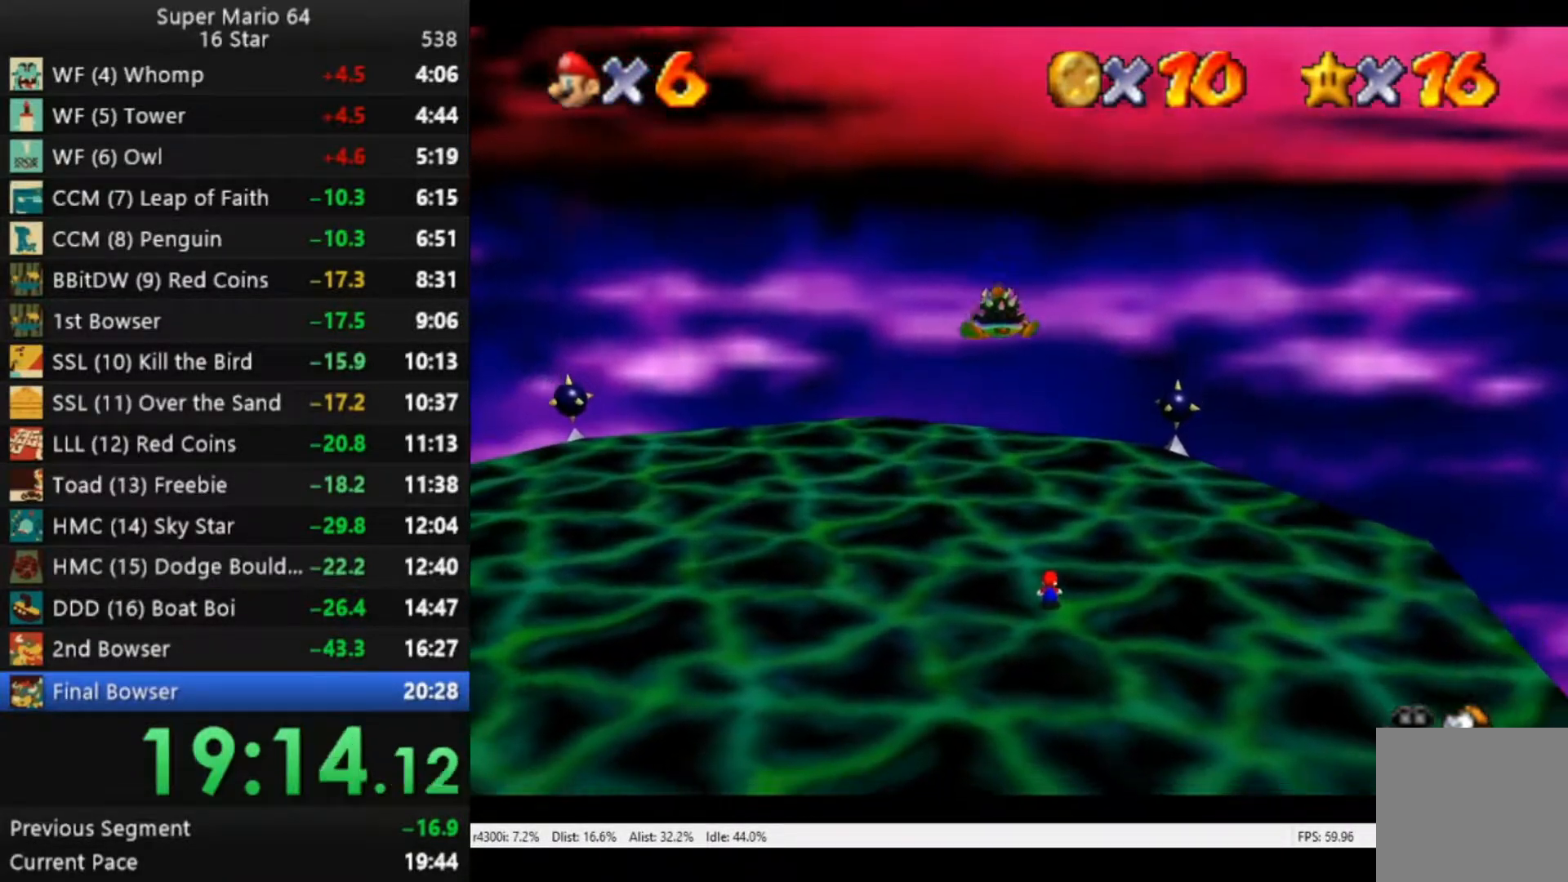
{"buttons": [], "left_stick": "center", "right_stick": "center", "events": [[250, "left_stick", "left"], [317, "left_stick", "center"]]}
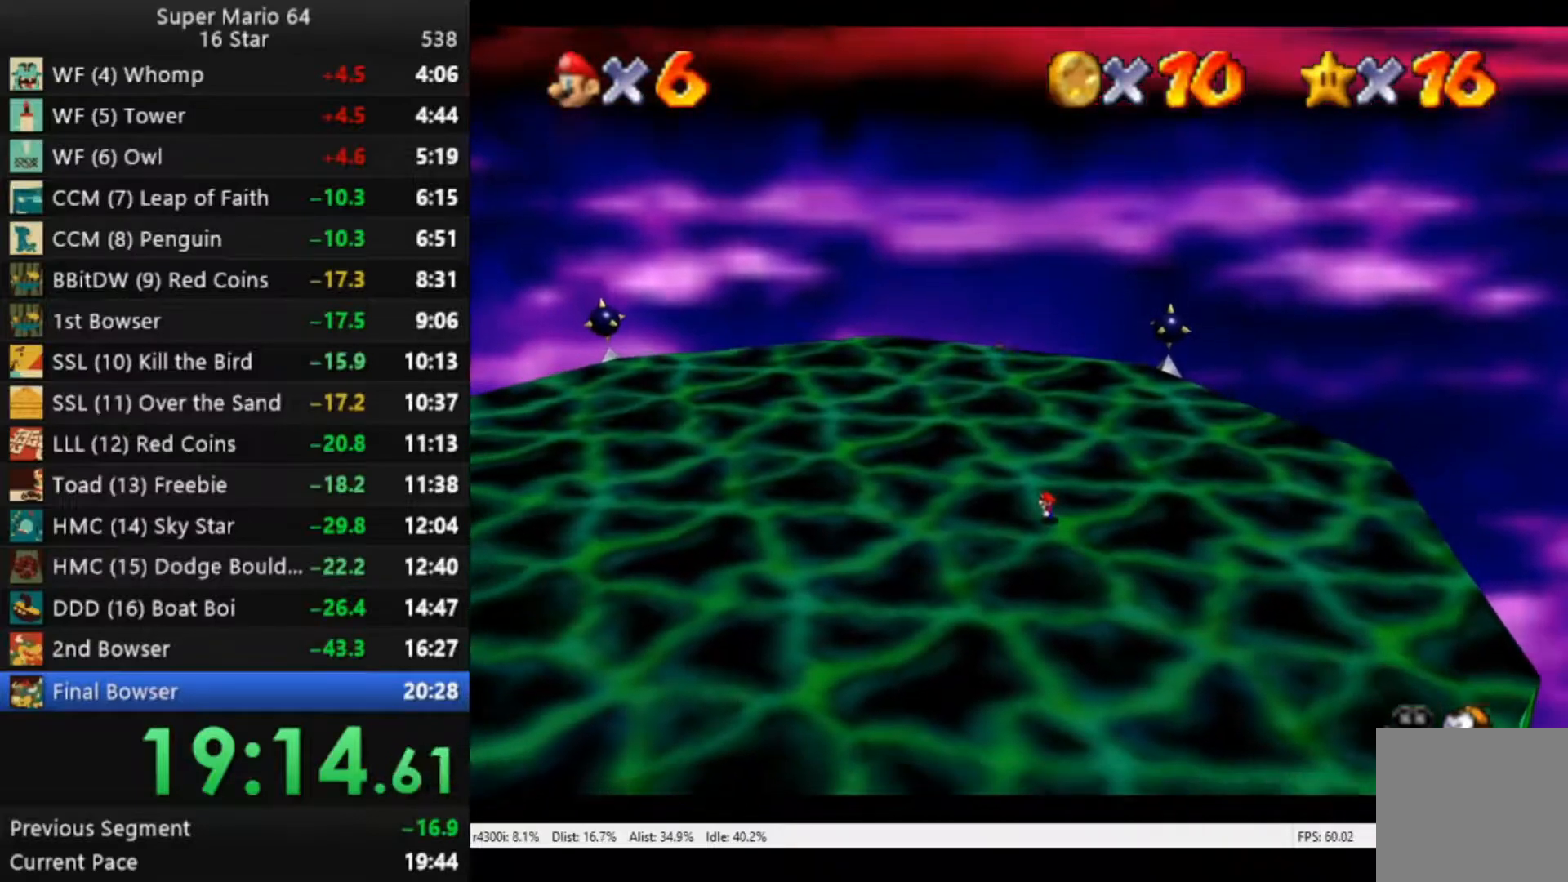
{"buttons": [], "left_stick": "left", "right_stick": "center", "events": [[117, "left_stick", "left"]]}
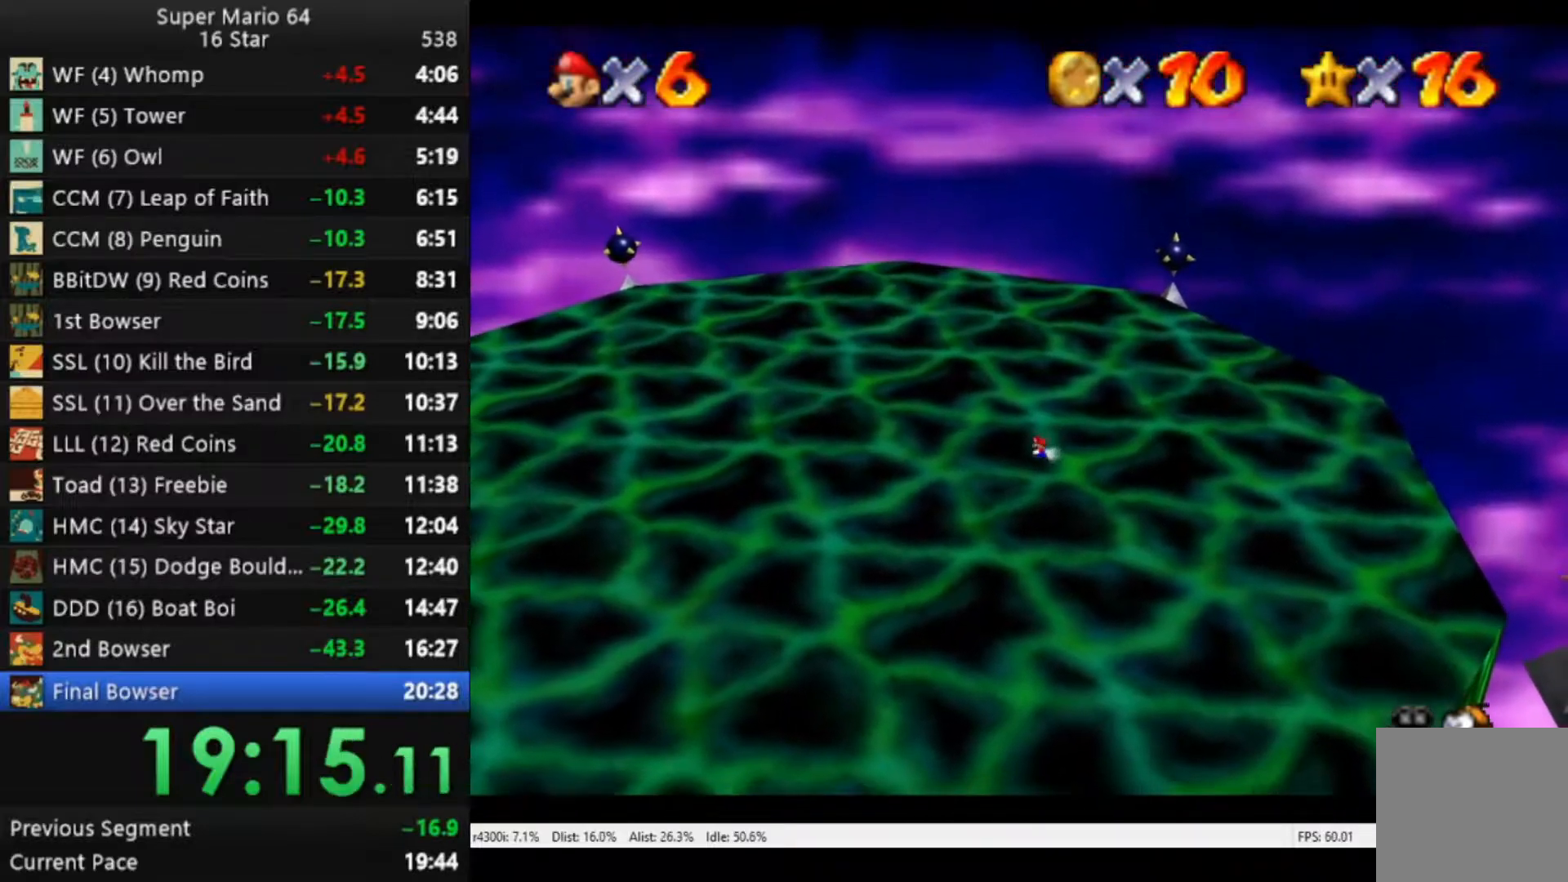
{"buttons": [], "left_stick": "down-left", "right_stick": "center", "events": [[267, "left_stick", "down-left"]]}
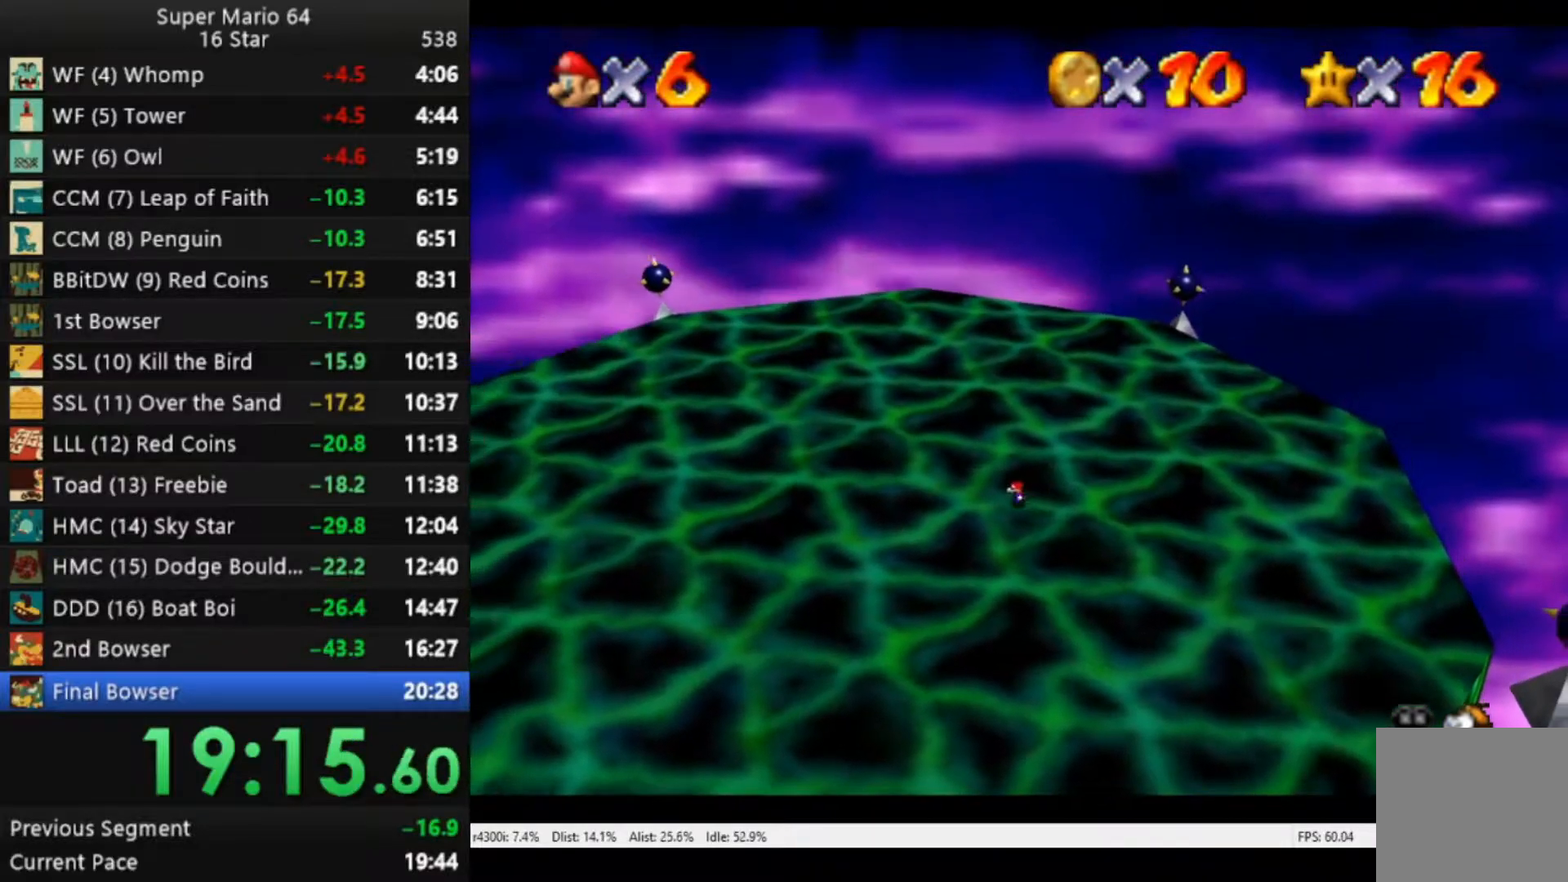
{"buttons": ["B"], "left_stick": "down-left", "right_stick": "center", "events": [[17, "A", "down"], [117, "A", "up"], [450, "B", "down"]]}
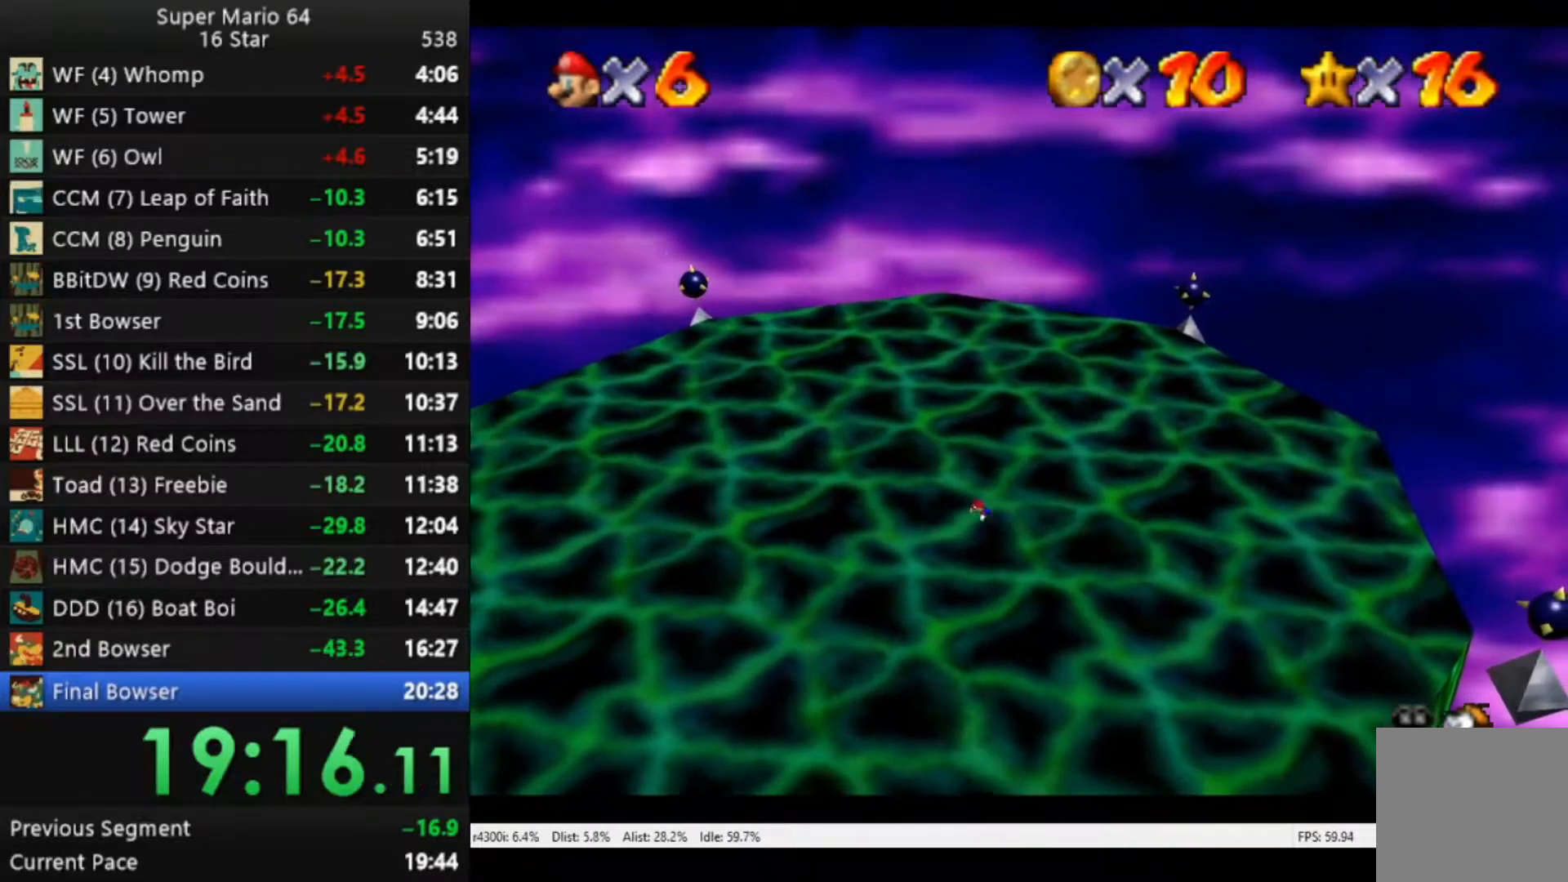
{"buttons": [], "left_stick": "down-left", "right_stick": "center", "events": [[83, "B", "up"], [217, "A", "down"], [350, "A", "up"]]}
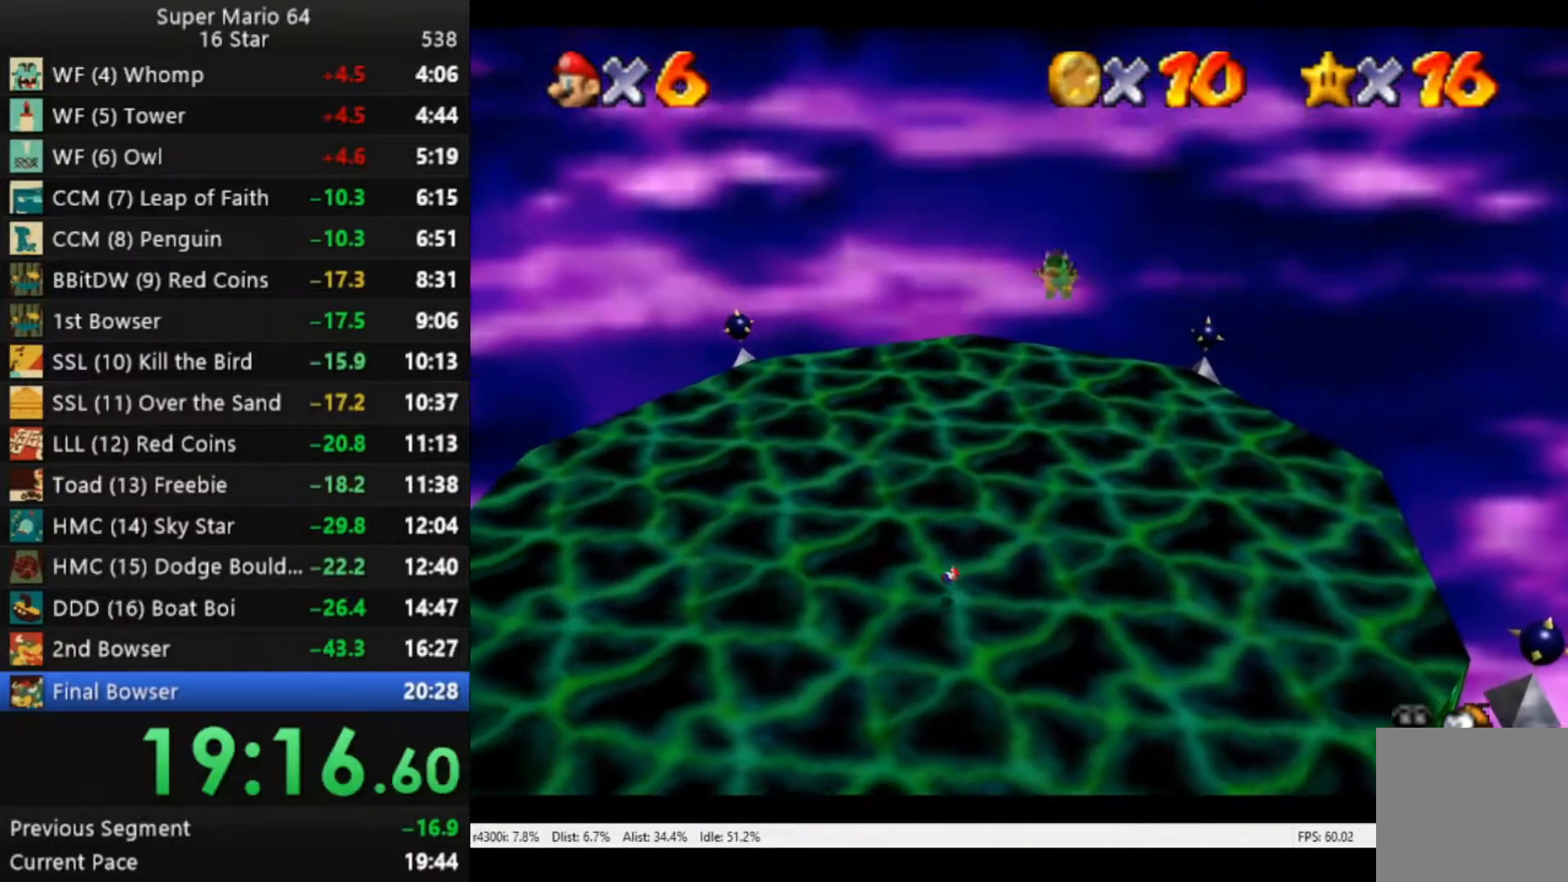
{"buttons": ["A"], "left_stick": "up", "right_stick": "center", "events": [[317, "left_stick", "up"], [417, "A", "down"]]}
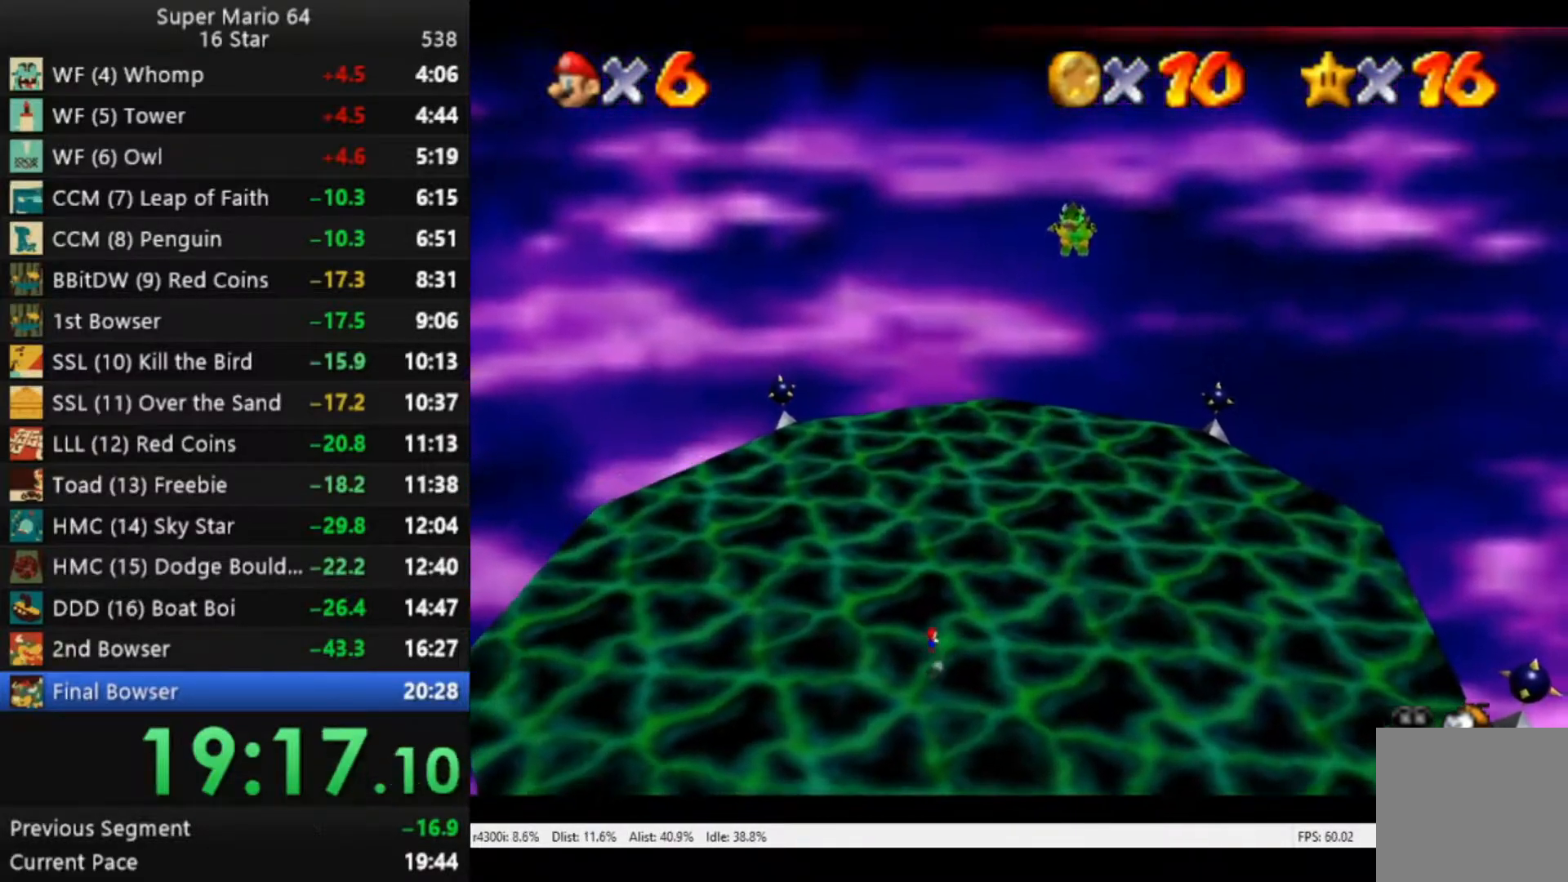
{"buttons": [], "left_stick": "center", "right_stick": "center", "events": [[350, "left_stick", "up-right"], [417, "A", "up"], [450, "left_stick", "center"]]}
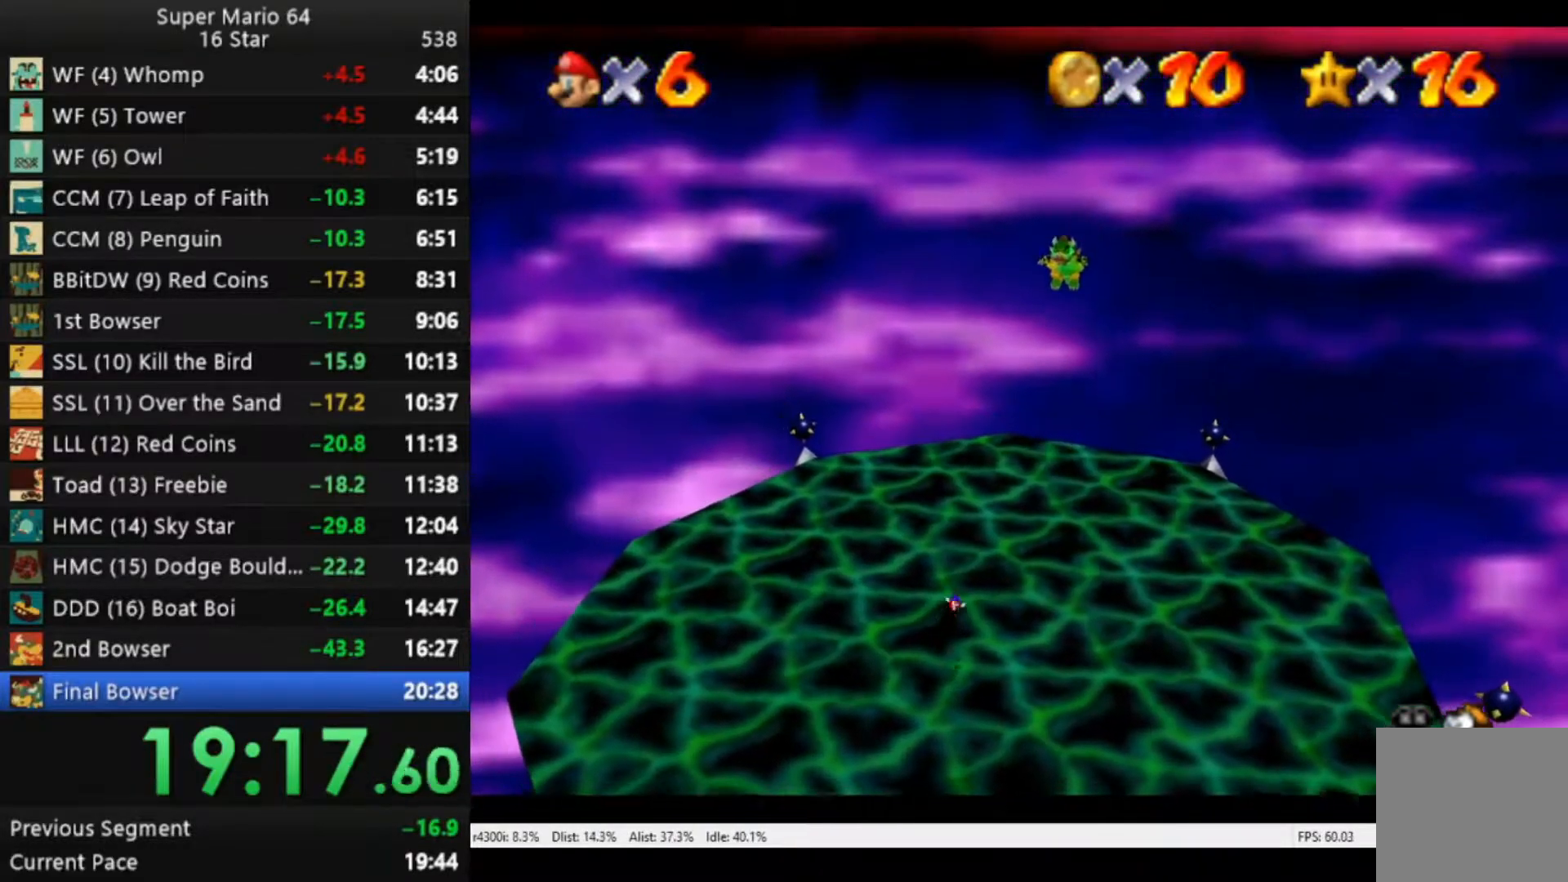
{"buttons": [], "left_stick": "center", "right_stick": "center", "events": []}
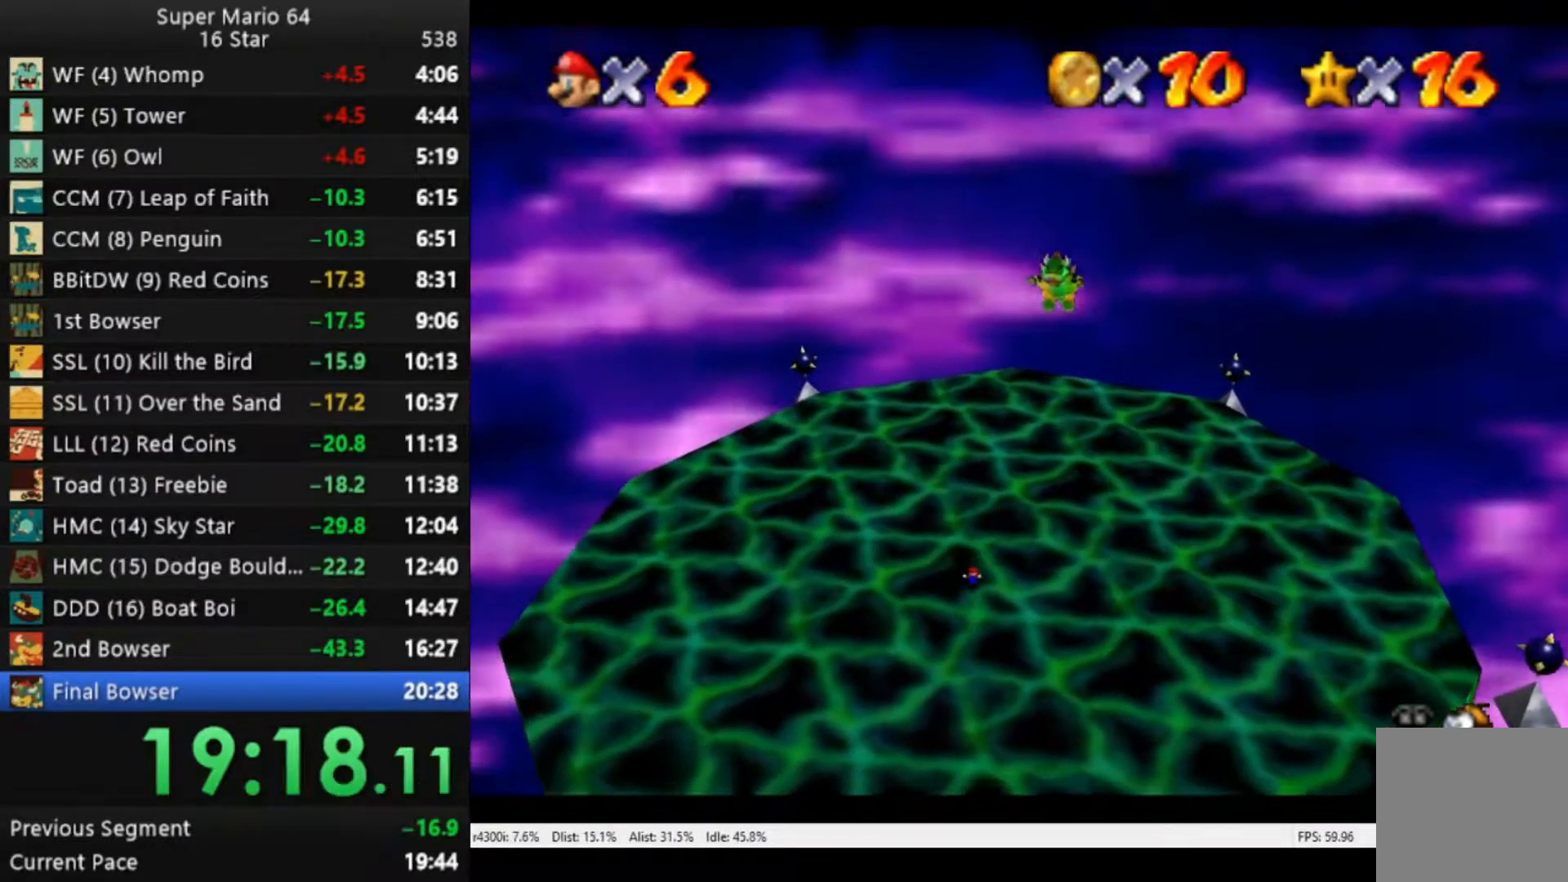
{"buttons": [], "left_stick": "up-right", "right_stick": "center", "events": [[117, "left_stick", "up-right"]]}
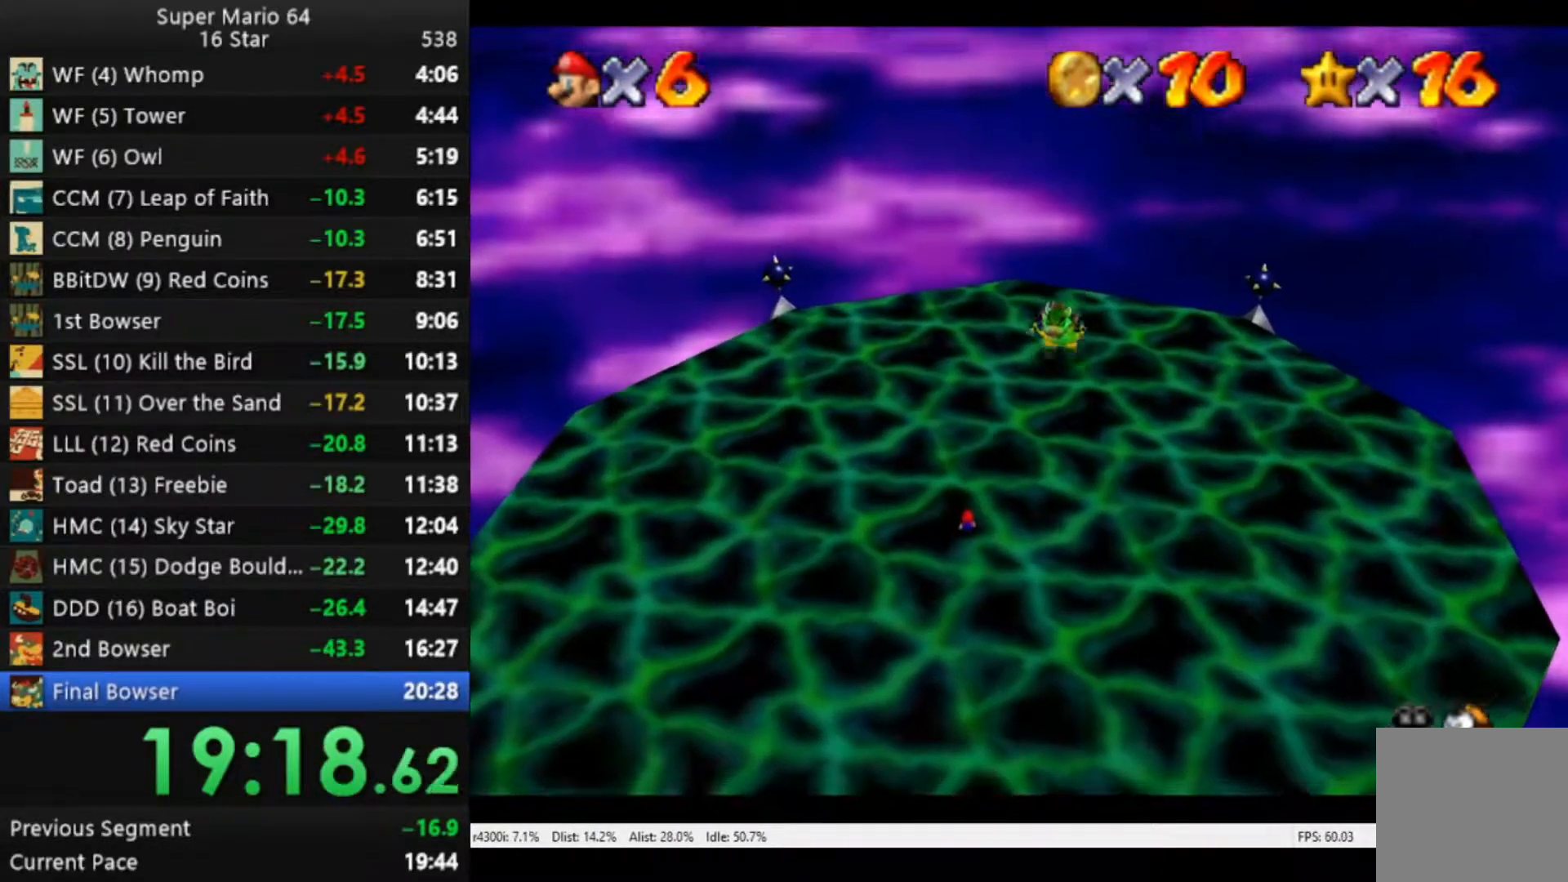
{"buttons": [], "left_stick": "center", "right_stick": "center", "events": [[183, "left_stick", "center"]]}
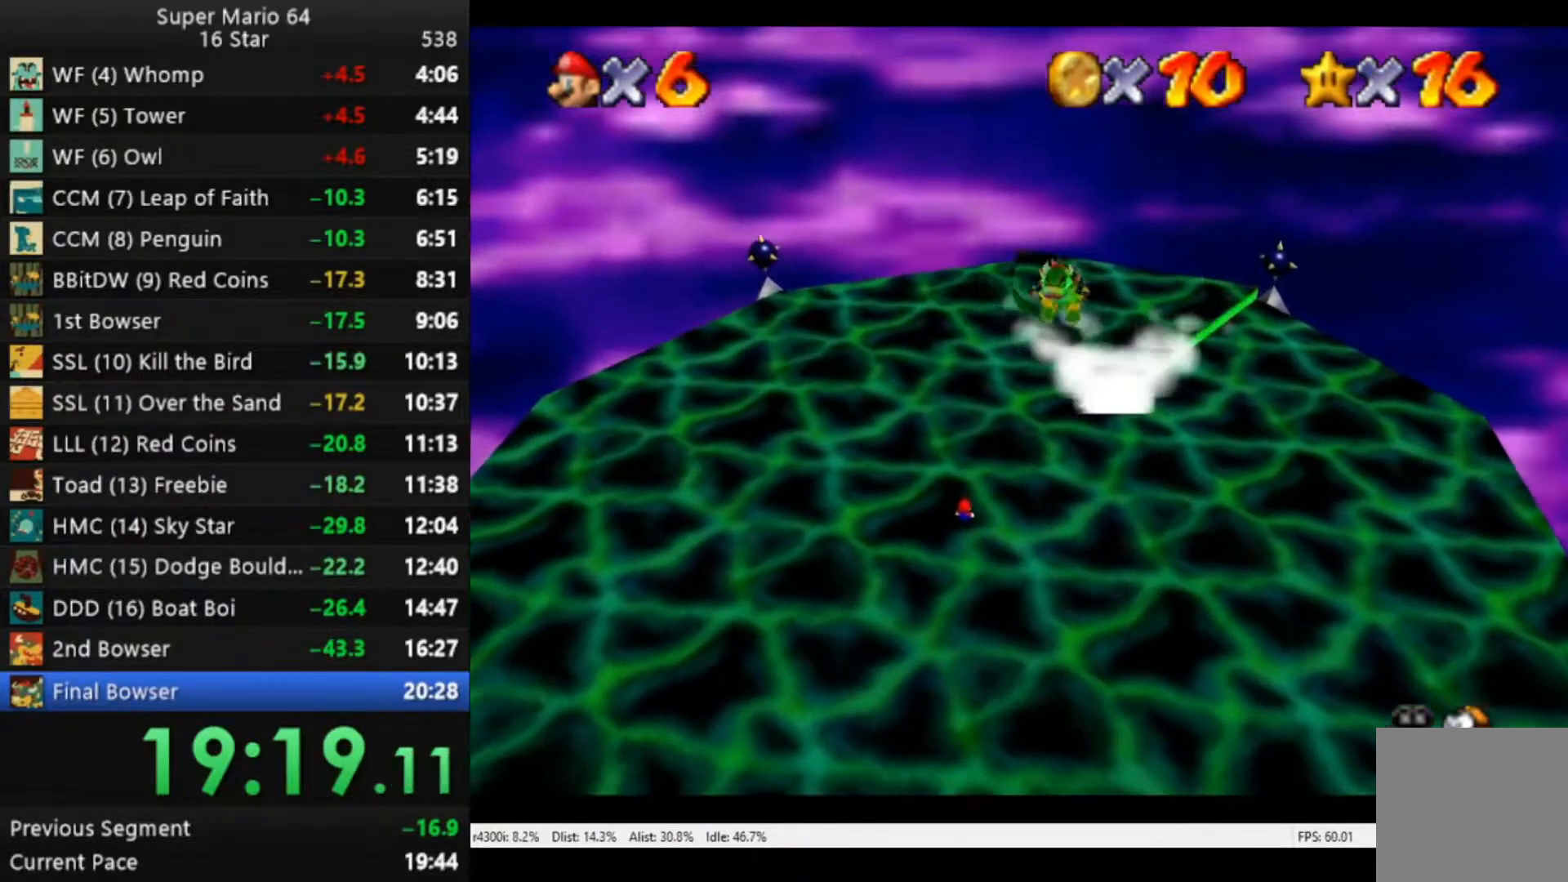
{"buttons": [], "left_stick": "up", "right_stick": "center", "events": [[217, "left_stick", "up-right"], [283, "left_stick", "up"], [350, "A", "down"], [450, "A", "up"]]}
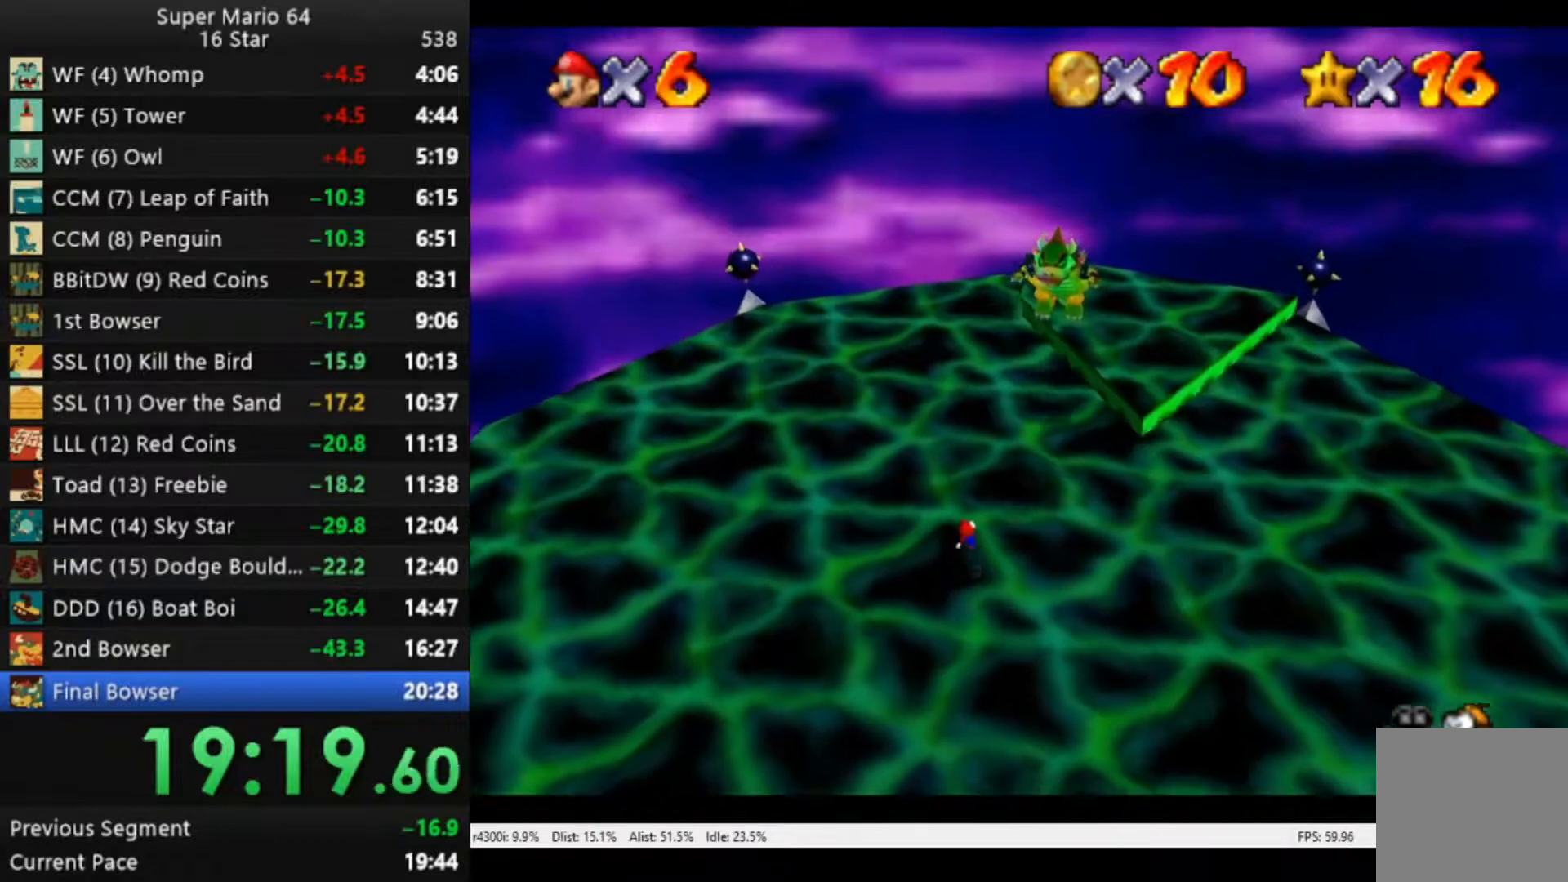
{"buttons": ["A"], "left_stick": "up", "right_stick": "center", "events": [[483, "A", "down"]]}
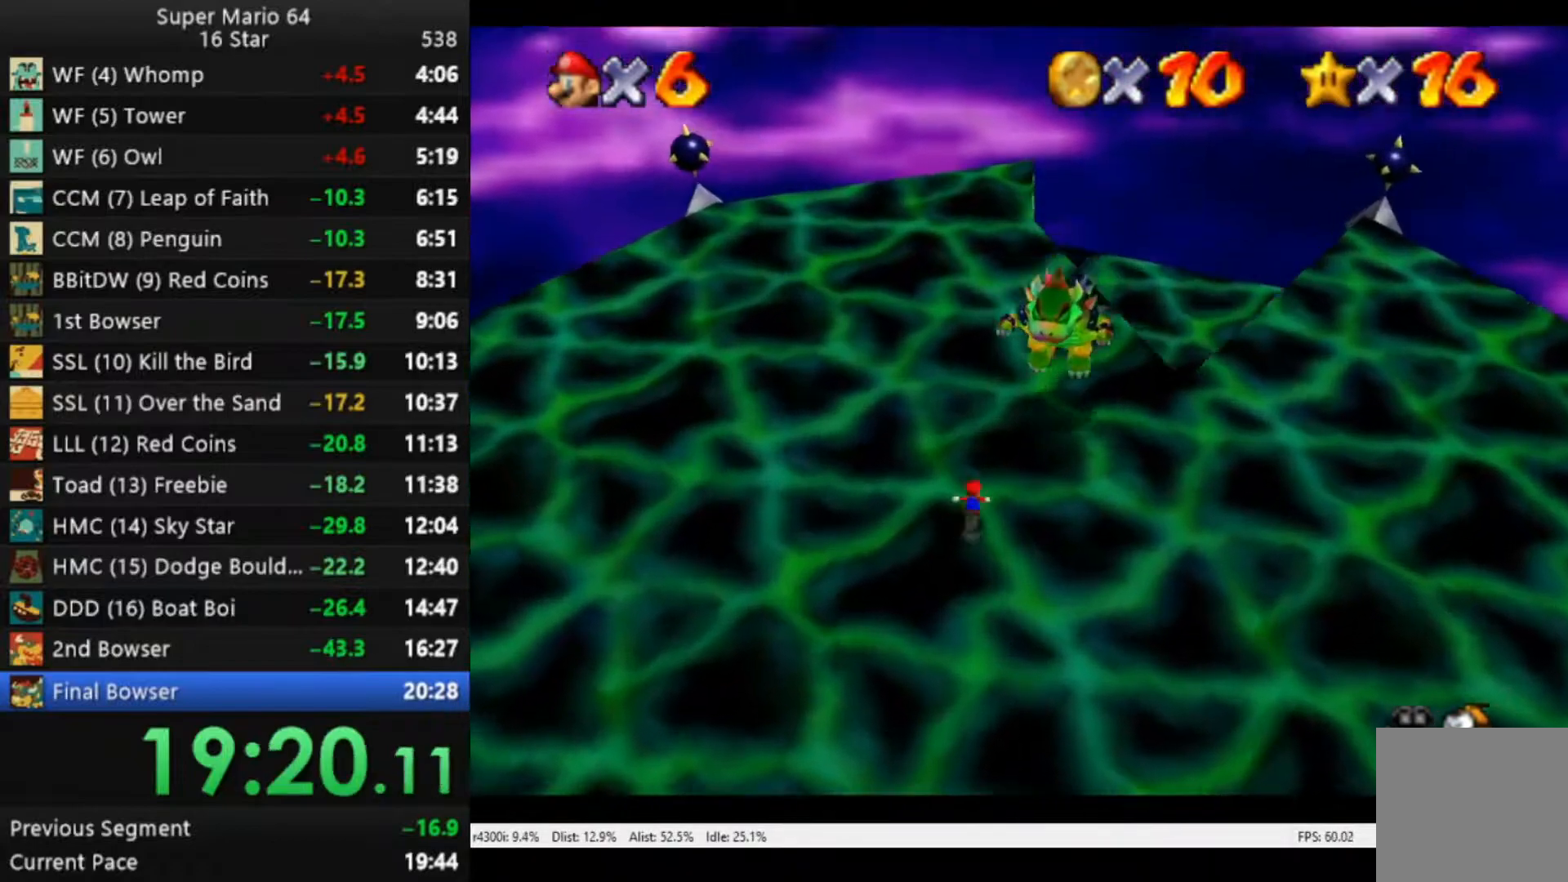
{"buttons": [], "left_stick": "center", "right_stick": "center", "events": [[250, "left_stick", "up-left"], [383, "left_stick", "down-left"], [450, "A", "up"], [450, "left_stick", "center"]]}
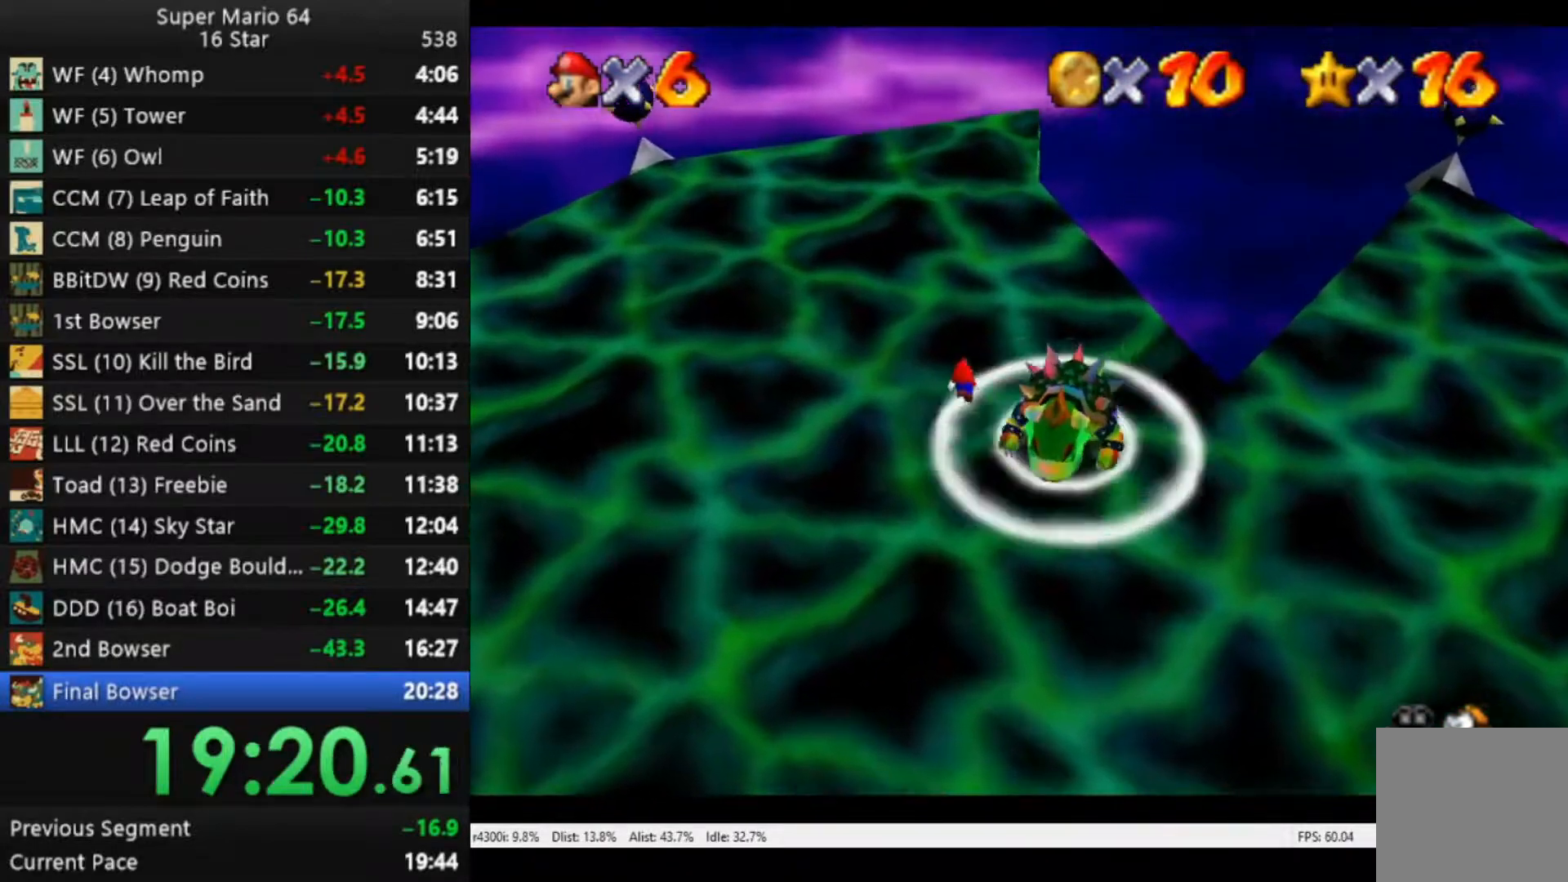
{"buttons": [], "left_stick": "down", "right_stick": "center", "events": [[50, "left_stick", "up-right"], [150, "B", "down"], [283, "B", "up"], [383, "left_stick", "down"]]}
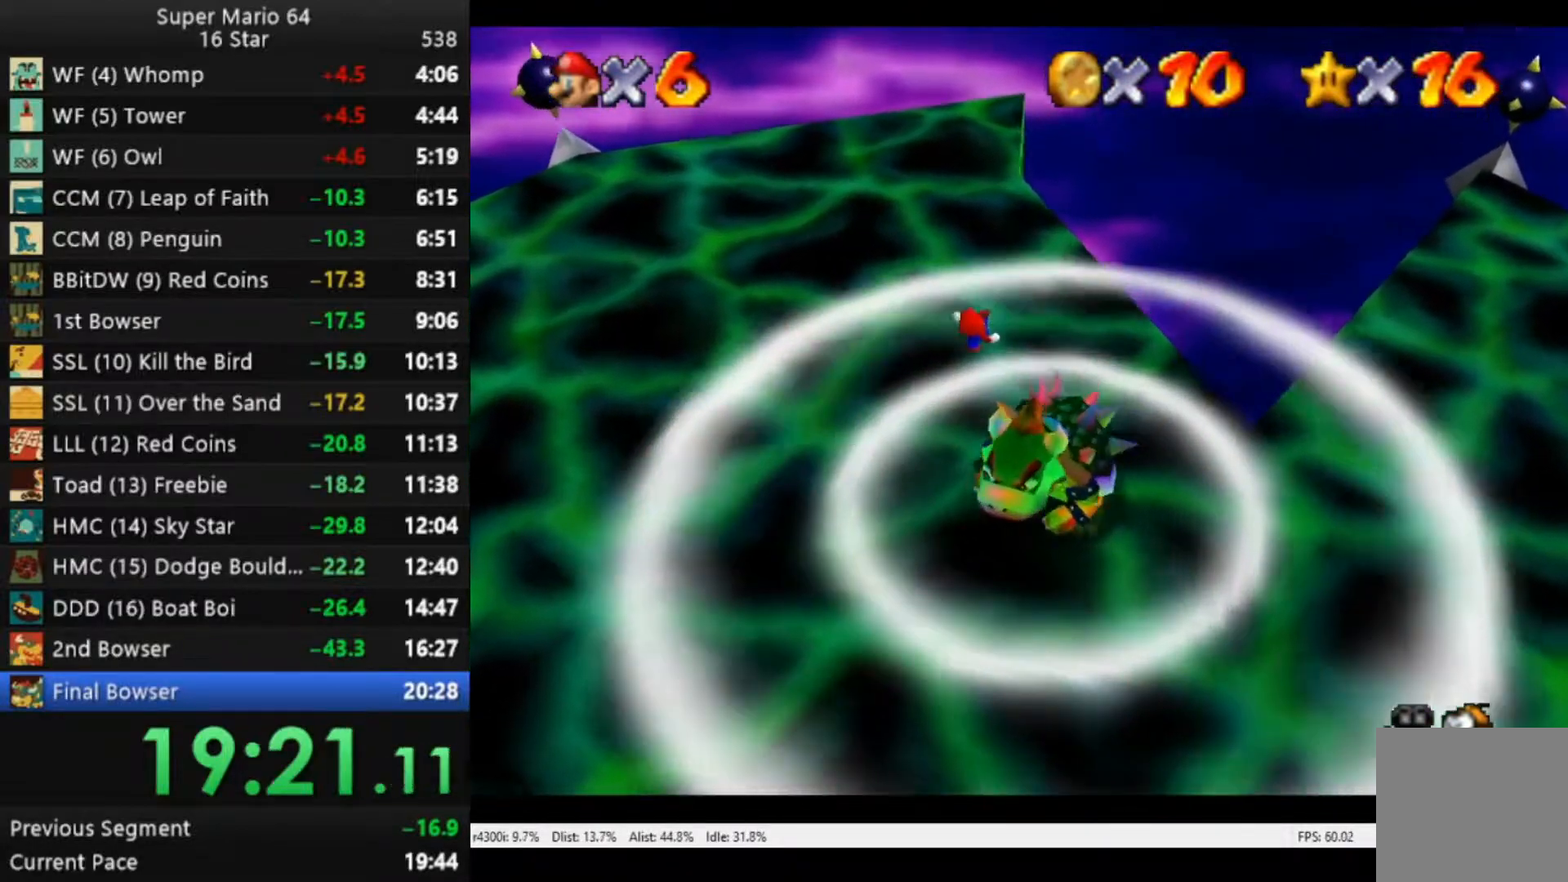
{"buttons": [], "left_stick": "down-right", "right_stick": "center", "events": [[150, "left_stick", "down-right"]]}
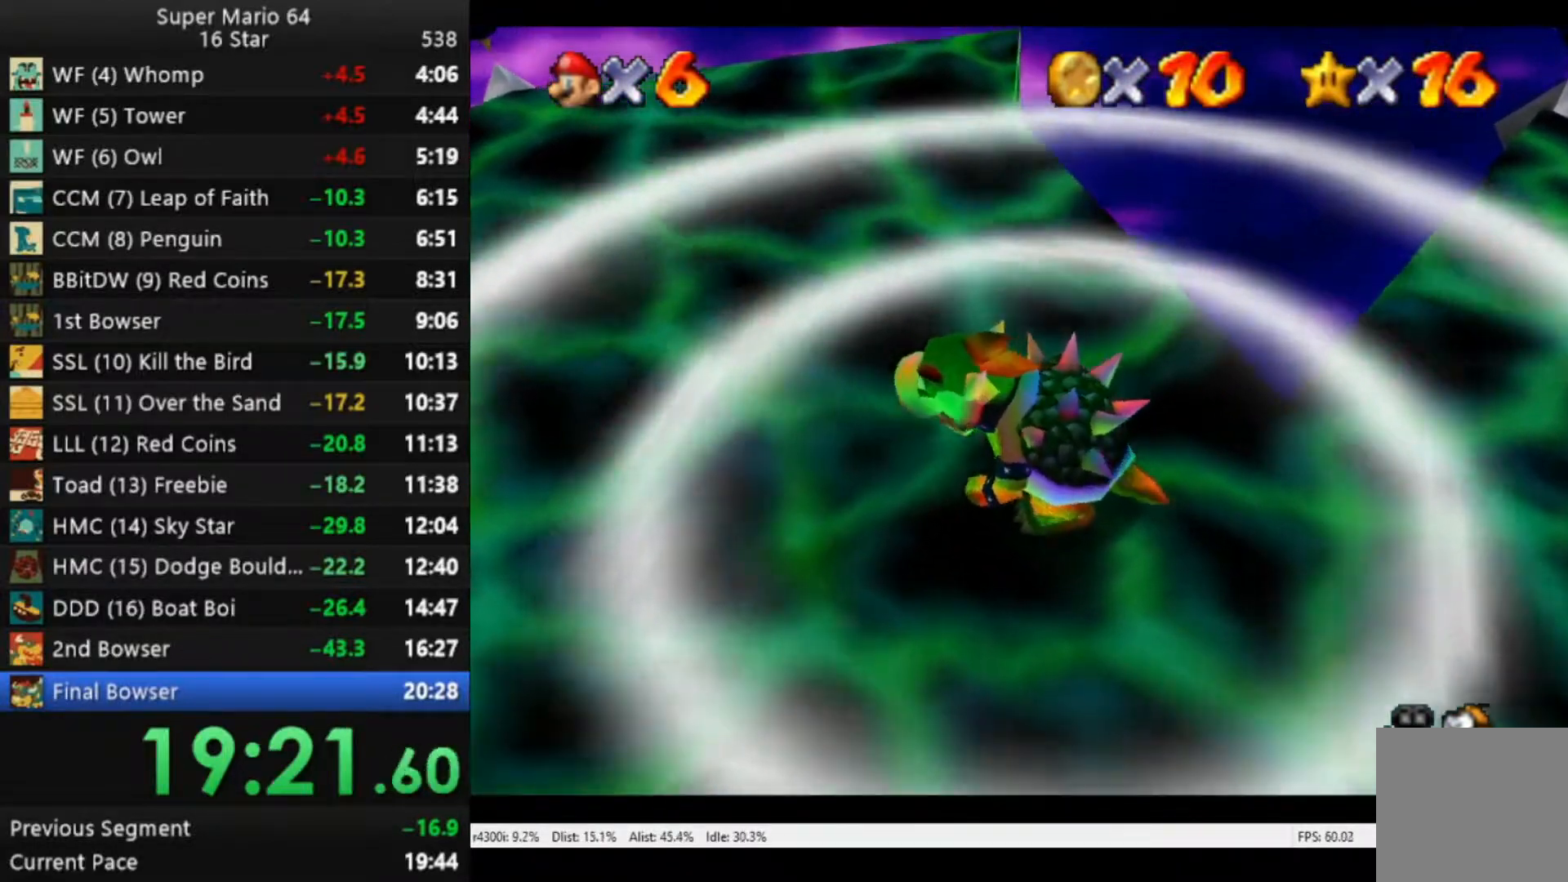
{"buttons": ["L3"], "left_stick": "down-right", "right_stick": "center", "events": [[217, "L3", "down"]]}
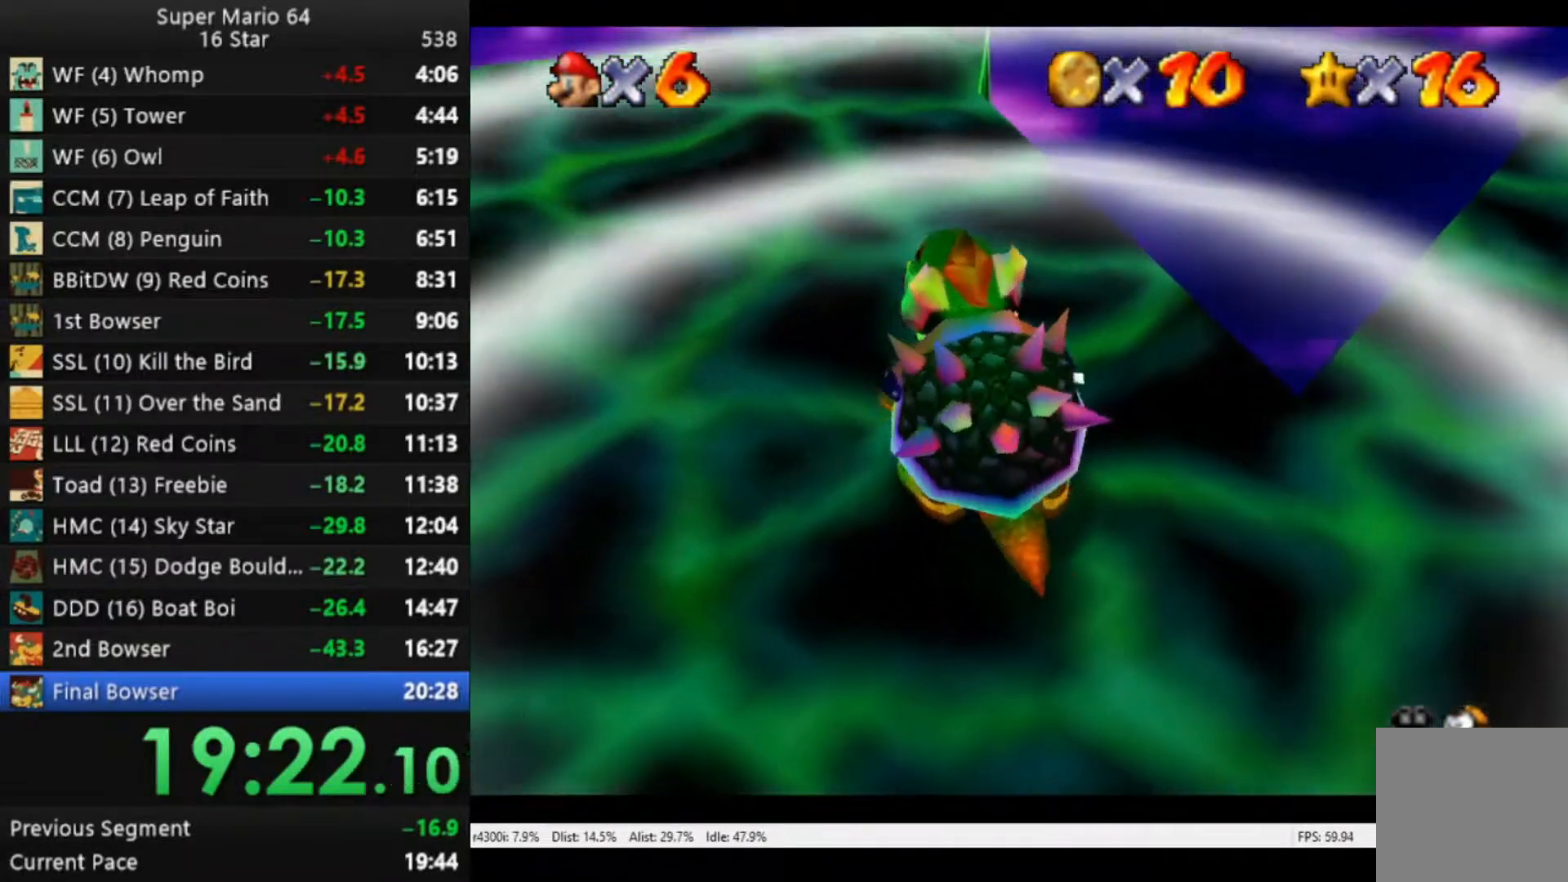
{"buttons": [], "left_stick": "down-left", "right_stick": "center", "events": [[250, "L3", "up"], [250, "left_stick", "down"], [367, "left_stick", "down-left"]]}
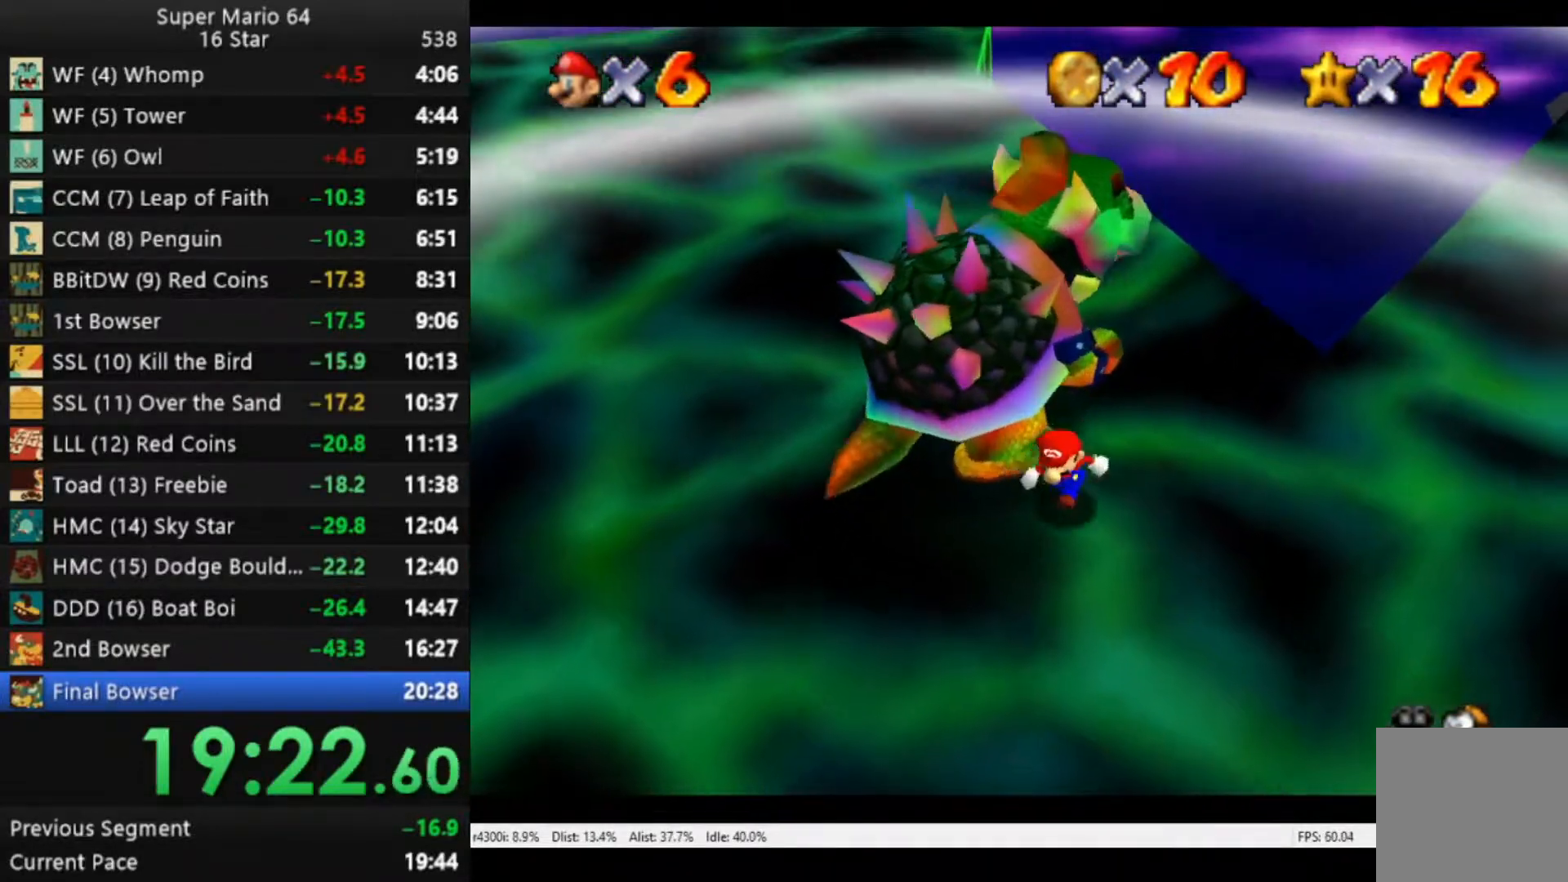
{"buttons": [], "left_stick": "up", "right_stick": "center", "events": [[117, "L3", "down"], [150, "left_stick", "left"], [283, "left_stick", "up-left"], [383, "L3", "up"], [417, "left_stick", "up"]]}
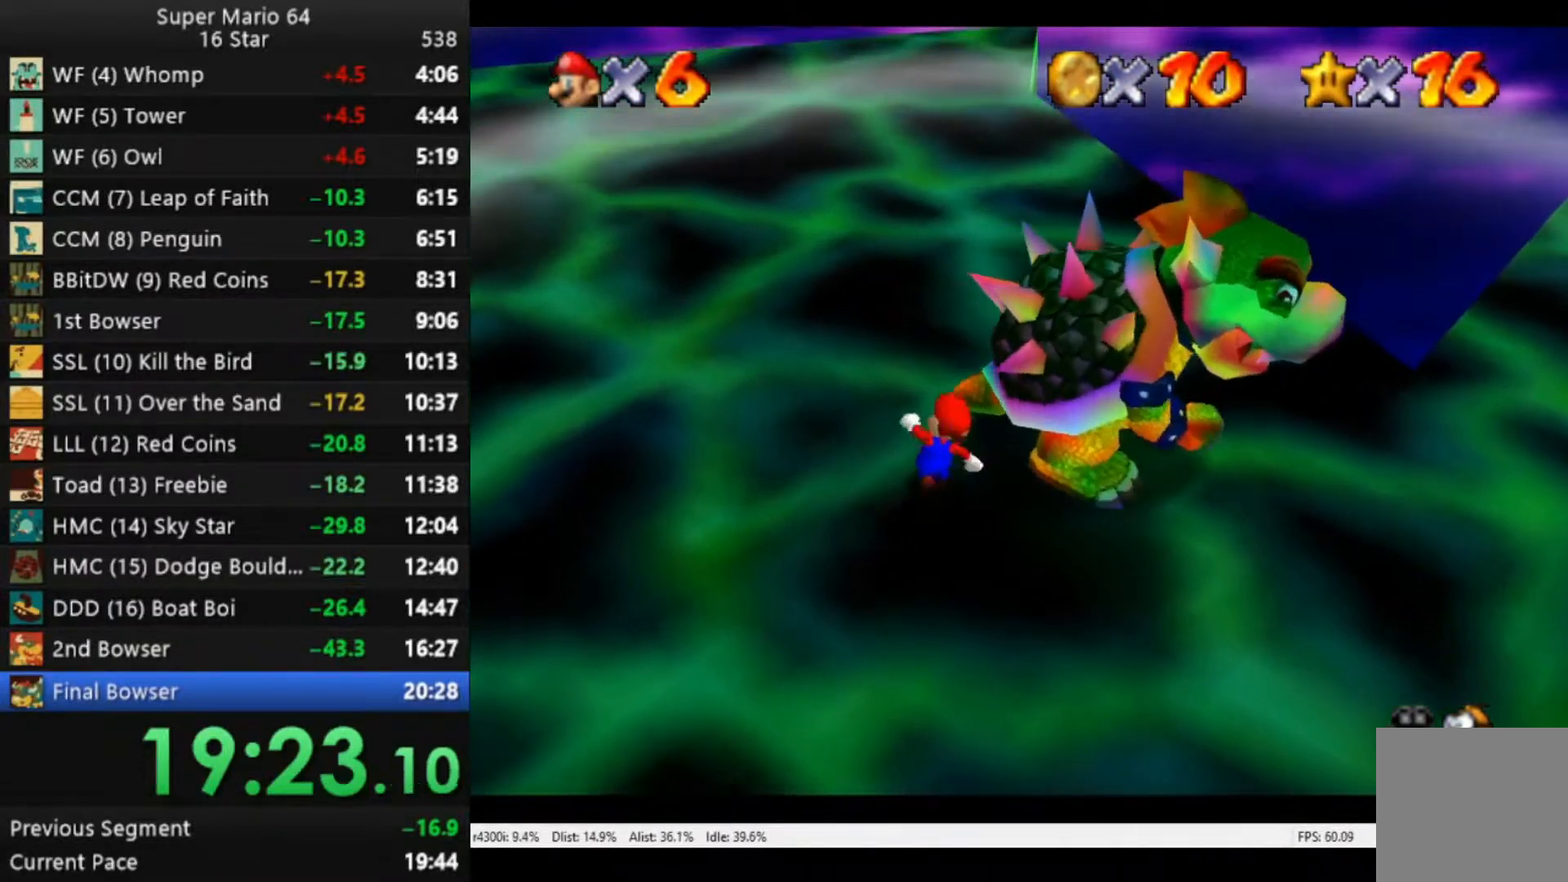
{"buttons": [], "left_stick": "left", "right_stick": "center", "events": [[50, "left_stick", "up-right"], [217, "B", "down"], [217, "left_stick", "right"], [317, "B", "up"], [383, "left_stick", "down-left"], [450, "left_stick", "left"]]}
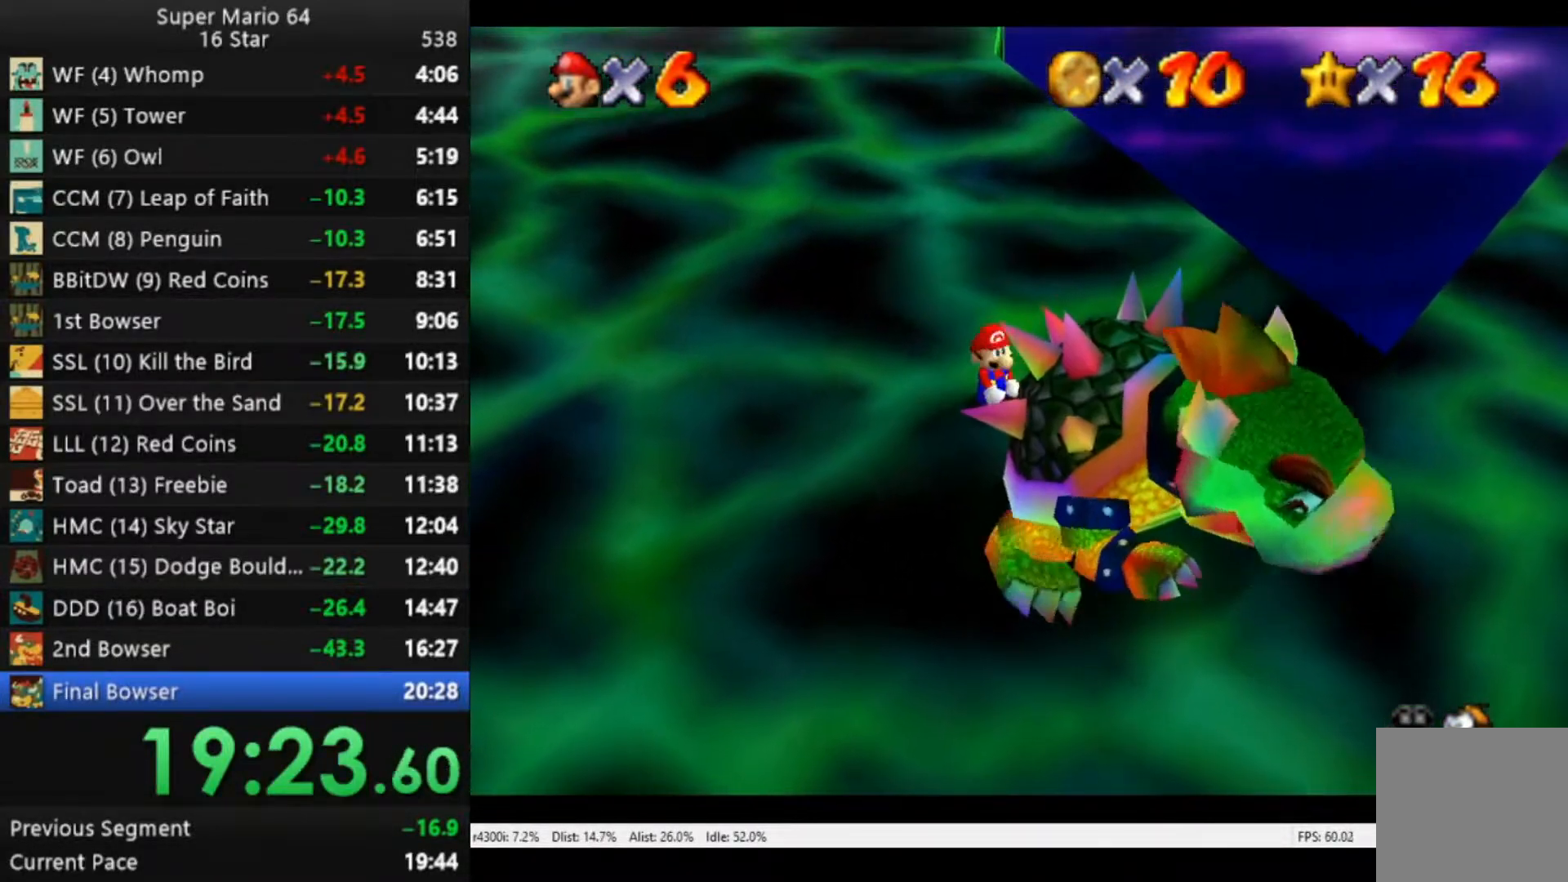
{"buttons": [], "left_stick": "right", "right_stick": "center", "events": [[17, "left_stick", "up-left"], [150, "left_stick", "center"], [217, "left_stick", "left"], [350, "left_stick", "up"], [450, "left_stick", "right"]]}
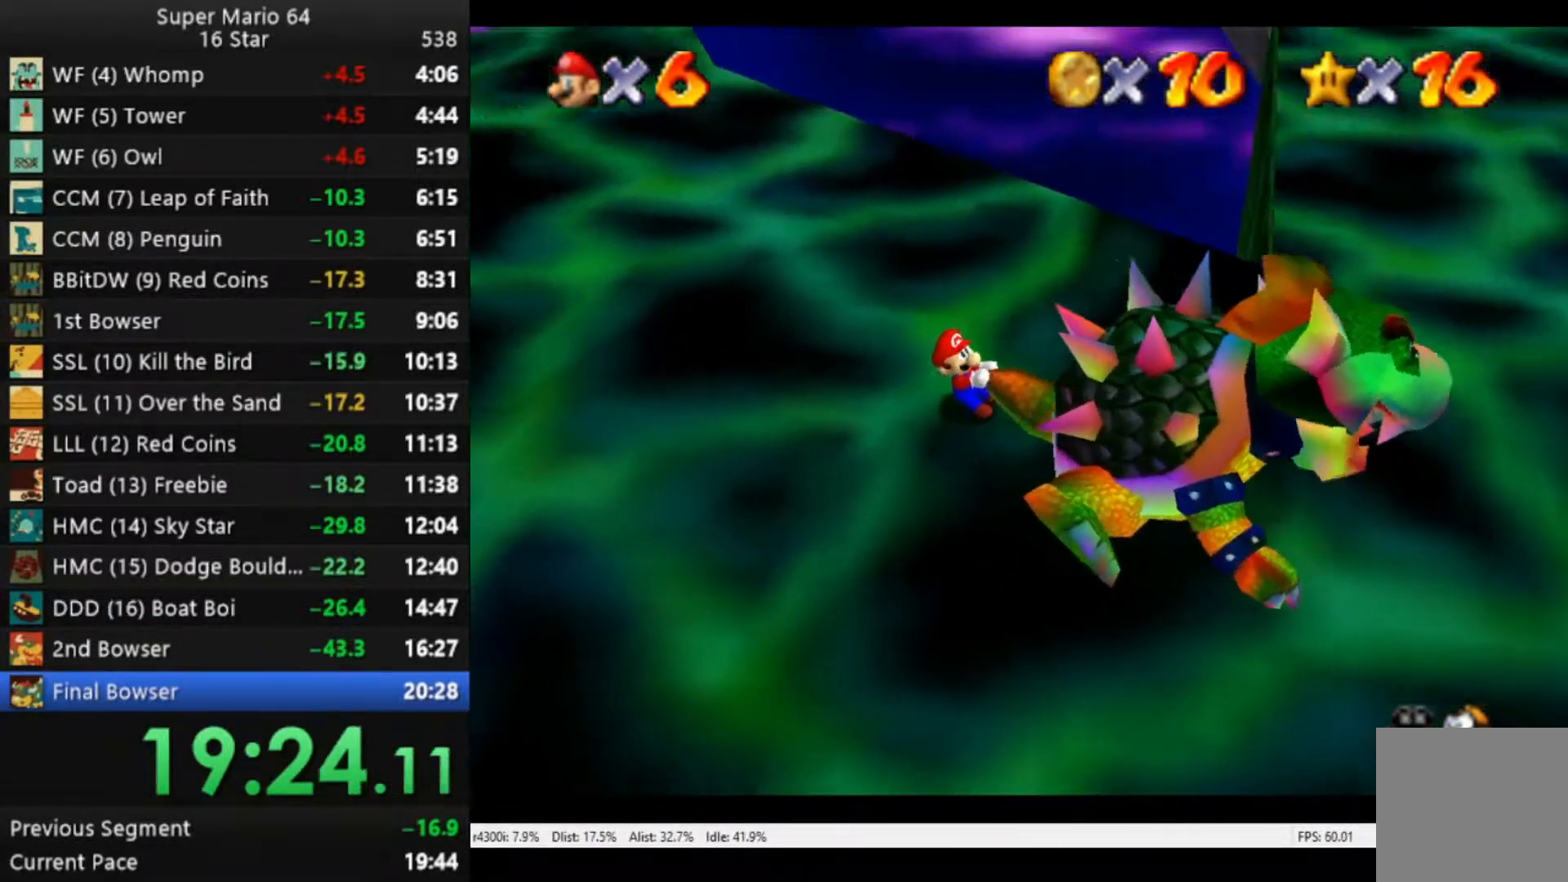
{"buttons": [], "left_stick": "up-left", "right_stick": "center", "events": [[17, "left_stick", "down-left"], [83, "left_stick", "up-left"], [183, "left_stick", "down"], [250, "left_stick", "up-left"], [350, "left_stick", "down-right"], [417, "left_stick", "down-left"], [483, "left_stick", "up-left"]]}
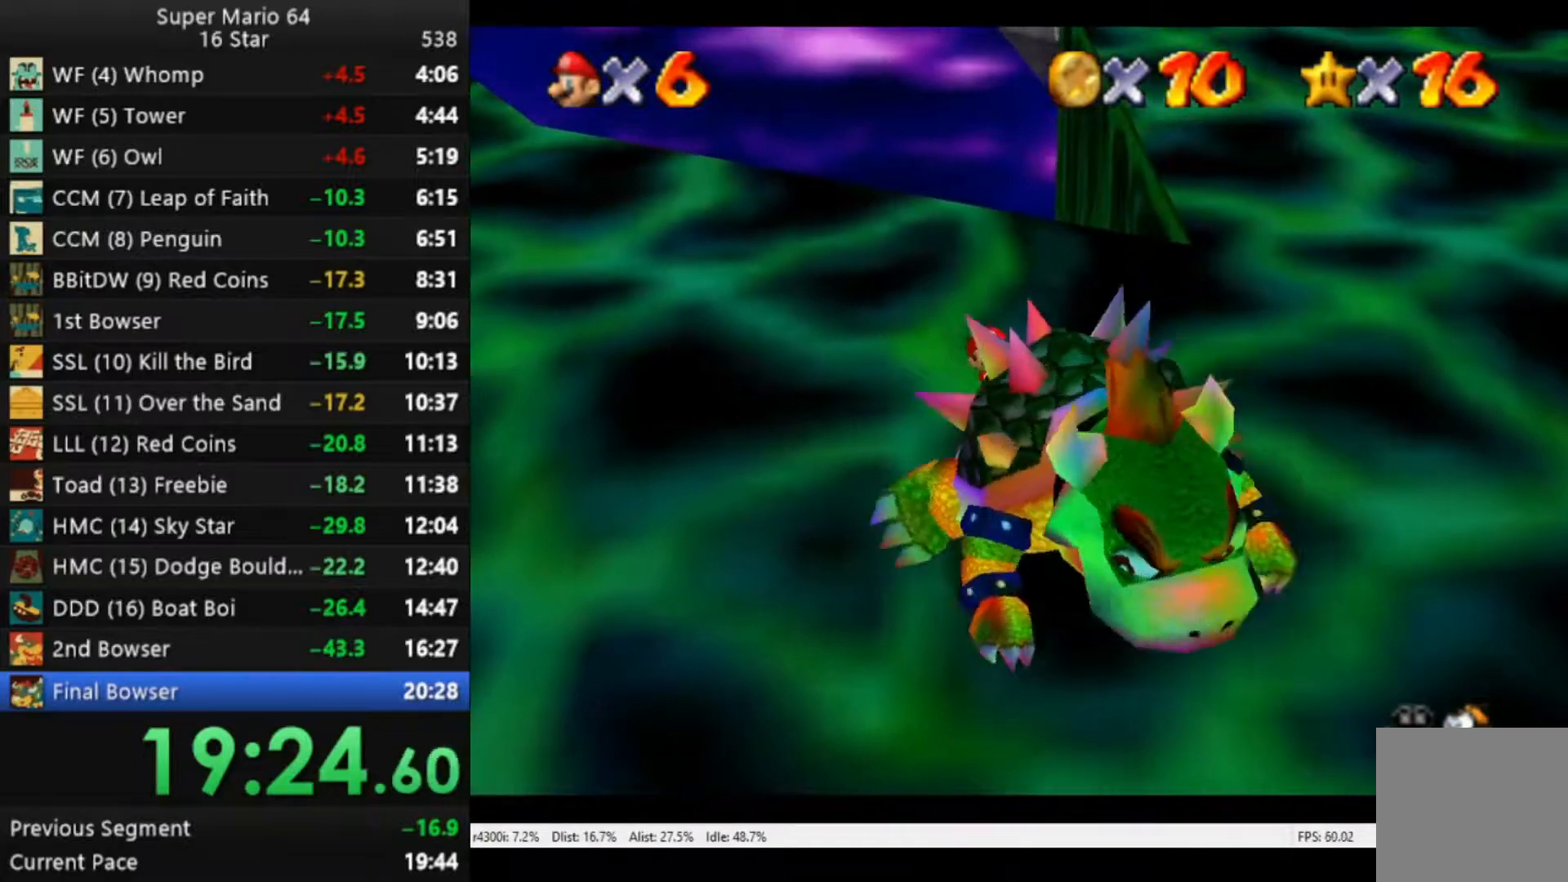
{"buttons": [], "left_stick": "right", "right_stick": "center", "events": [[50, "left_stick", "right"], [117, "left_stick", "down-left"], [183, "left_stick", "up-left"], [250, "left_stick", "up-right"], [317, "left_stick", "down"], [417, "left_stick", "up"], [483, "left_stick", "right"]]}
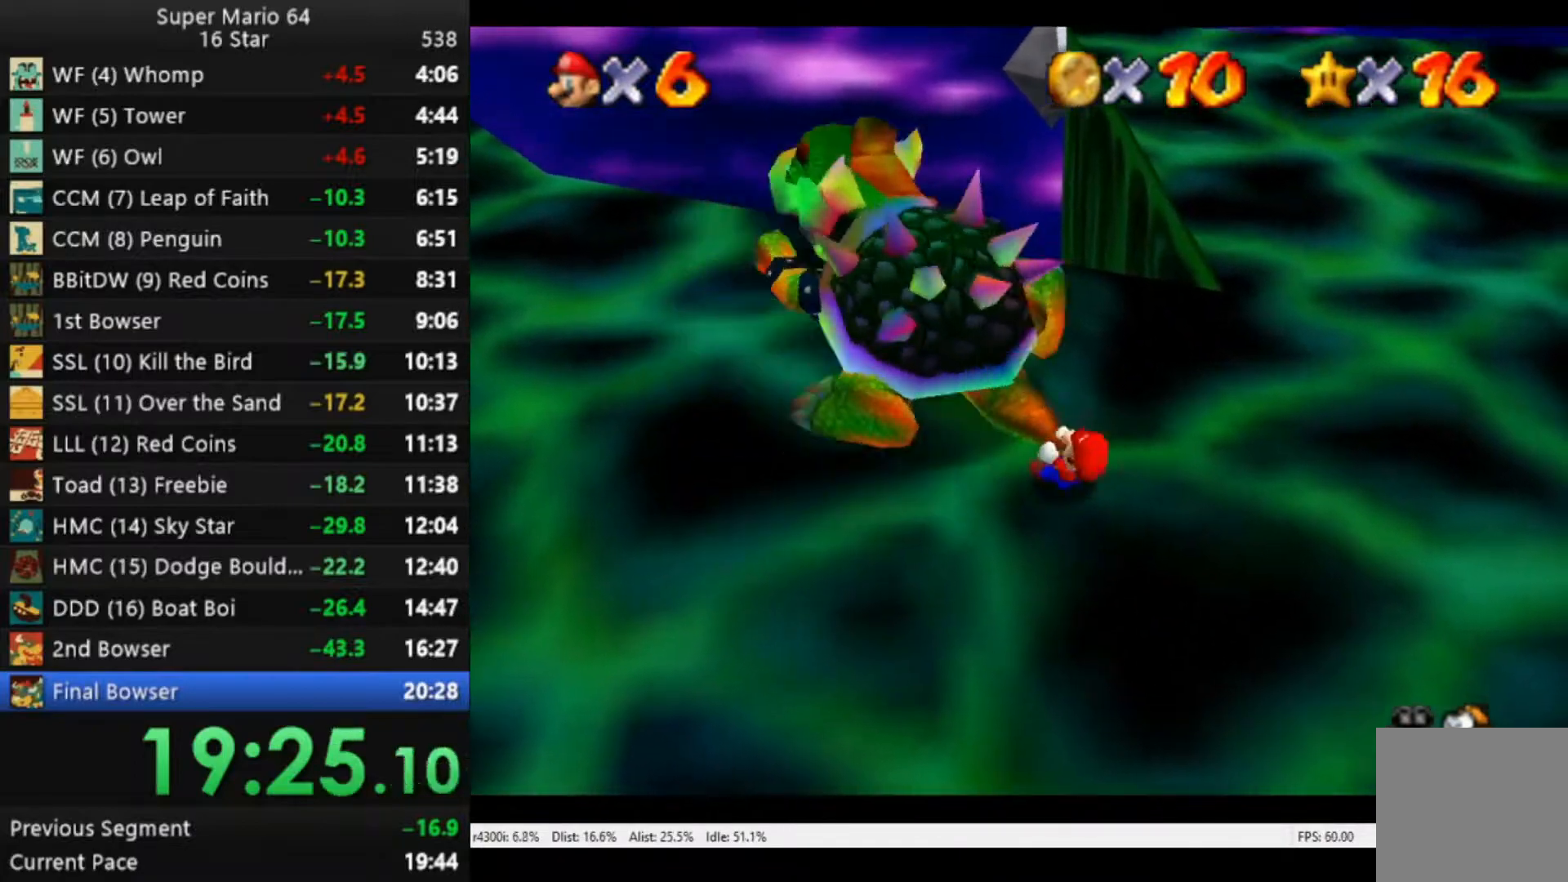
{"buttons": [], "left_stick": "down-left", "right_stick": "center", "events": [[17, "left_stick", "down"], [117, "left_stick", "up-left"], [217, "left_stick", "down-right"], [283, "left_stick", "down-left"], [350, "left_stick", "up-left"], [417, "left_stick", "right"], [483, "left_stick", "down-left"]]}
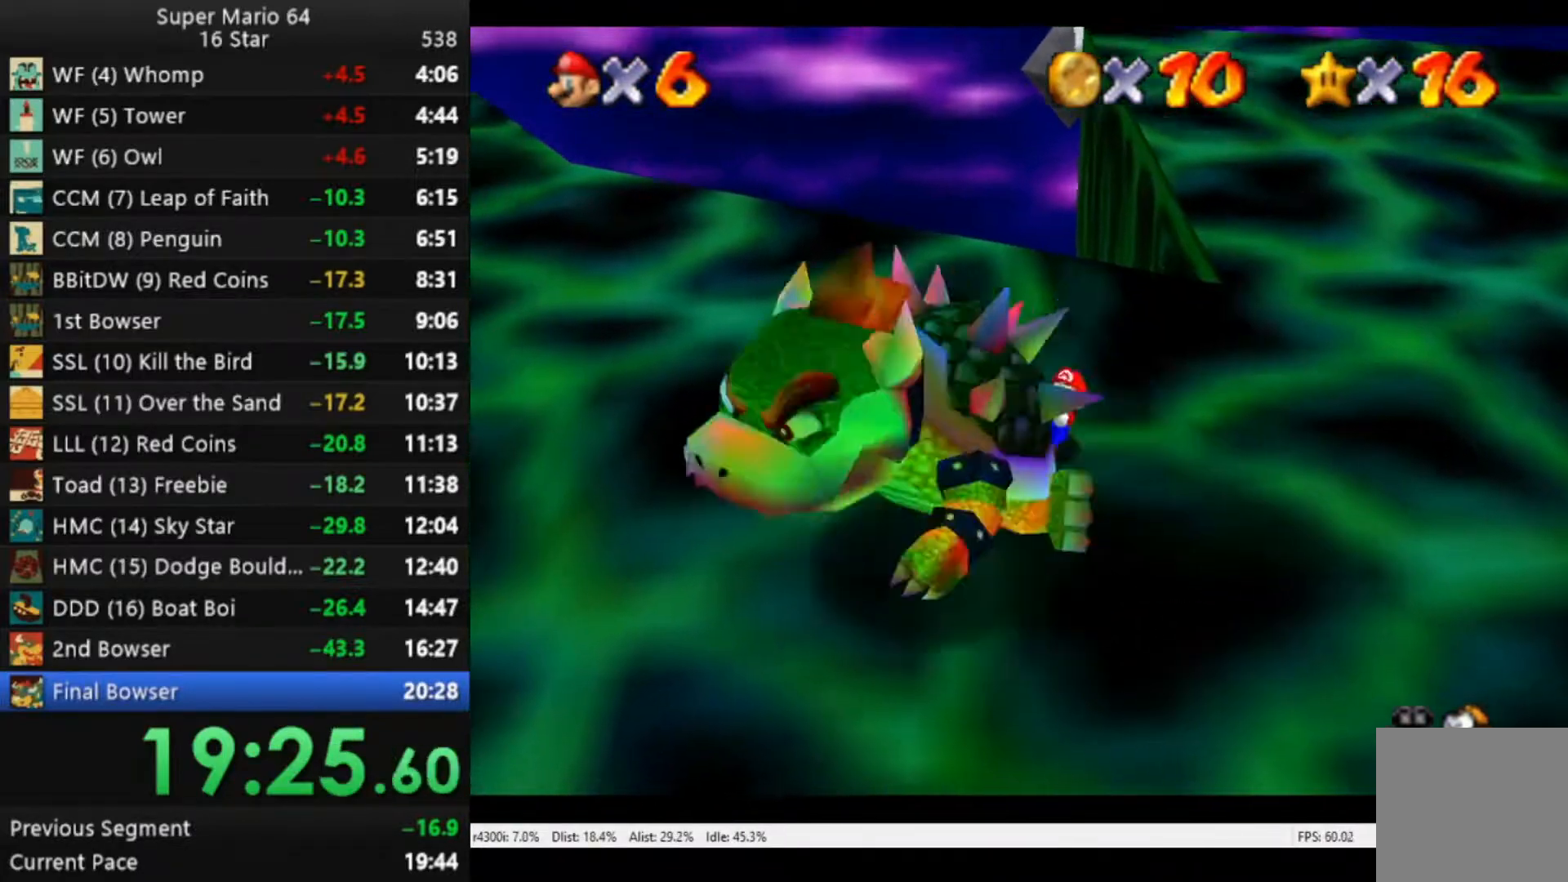
{"buttons": [], "left_stick": "left", "right_stick": "center", "events": [[83, "left_stick", "up"], [183, "left_stick", "right"], [250, "left_stick", "down"], [350, "left_stick", "left"]]}
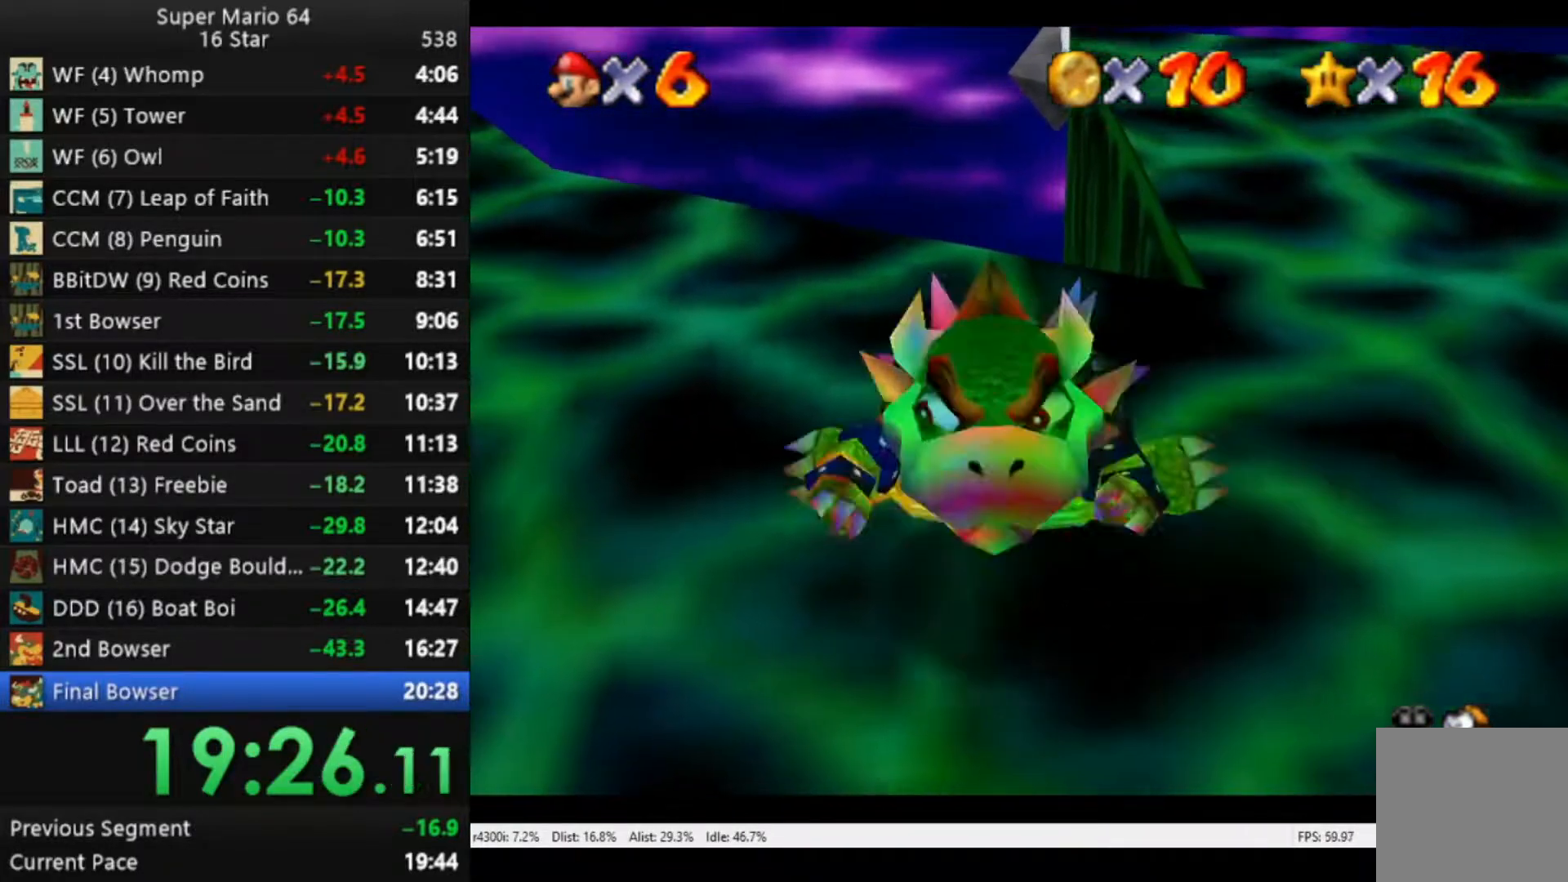
{"buttons": [], "left_stick": "down", "right_stick": "center", "events": [[50, "left_stick", "up"], [117, "left_stick", "up-right"], [250, "left_stick", "right"], [383, "left_stick", "down"]]}
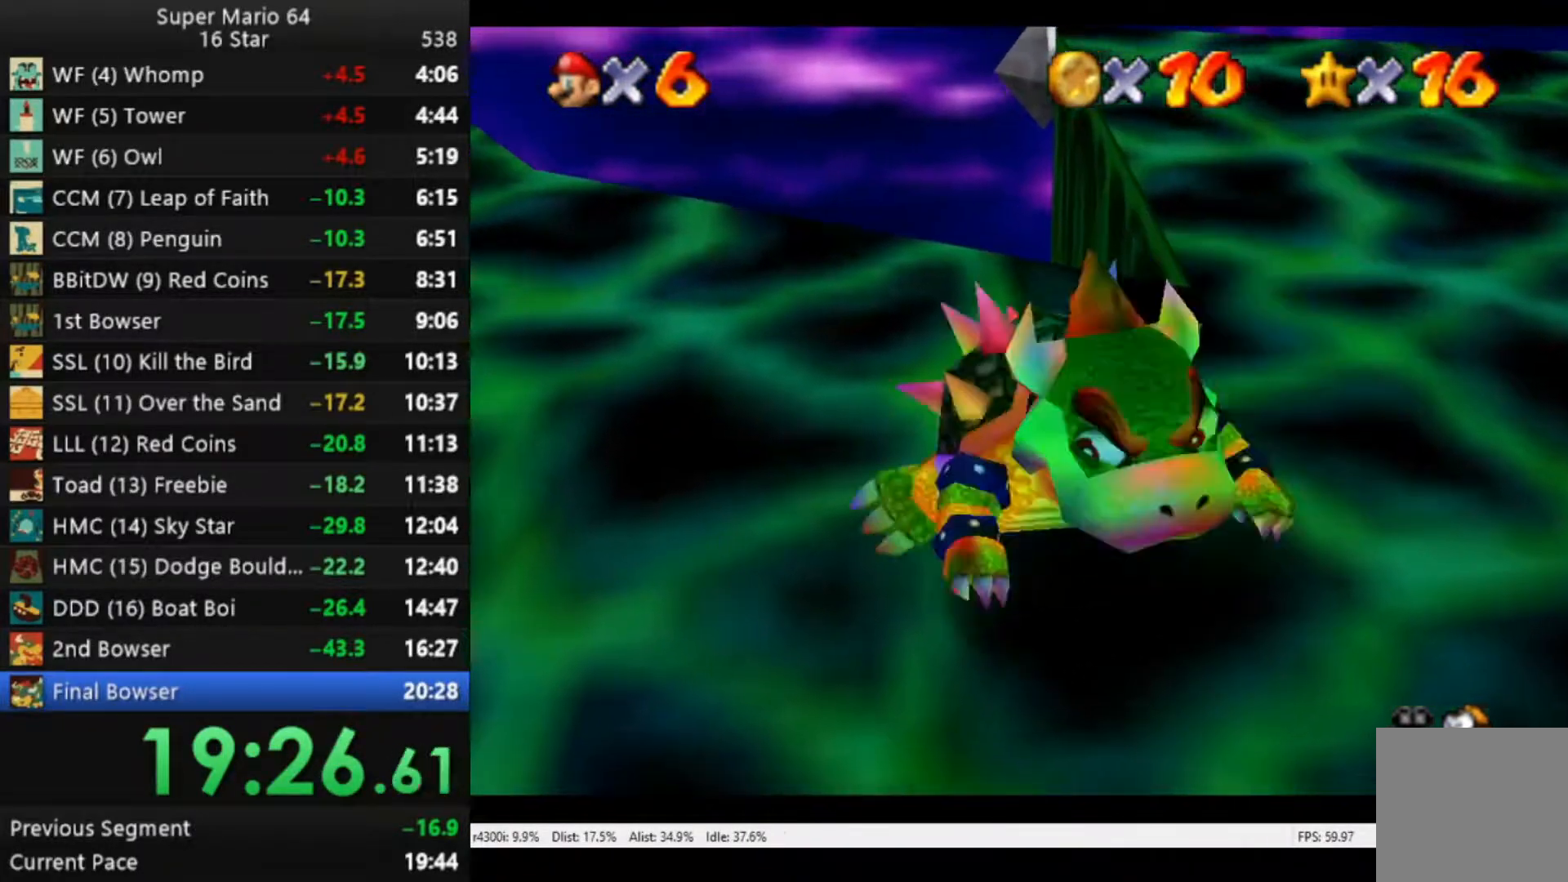
{"buttons": [], "left_stick": "center", "right_stick": "center", "events": [[50, "left_stick", "left"], [150, "left_stick", "up"], [217, "left_stick", "up-right"], [283, "B", "down"], [383, "B", "up"], [417, "left_stick", "center"]]}
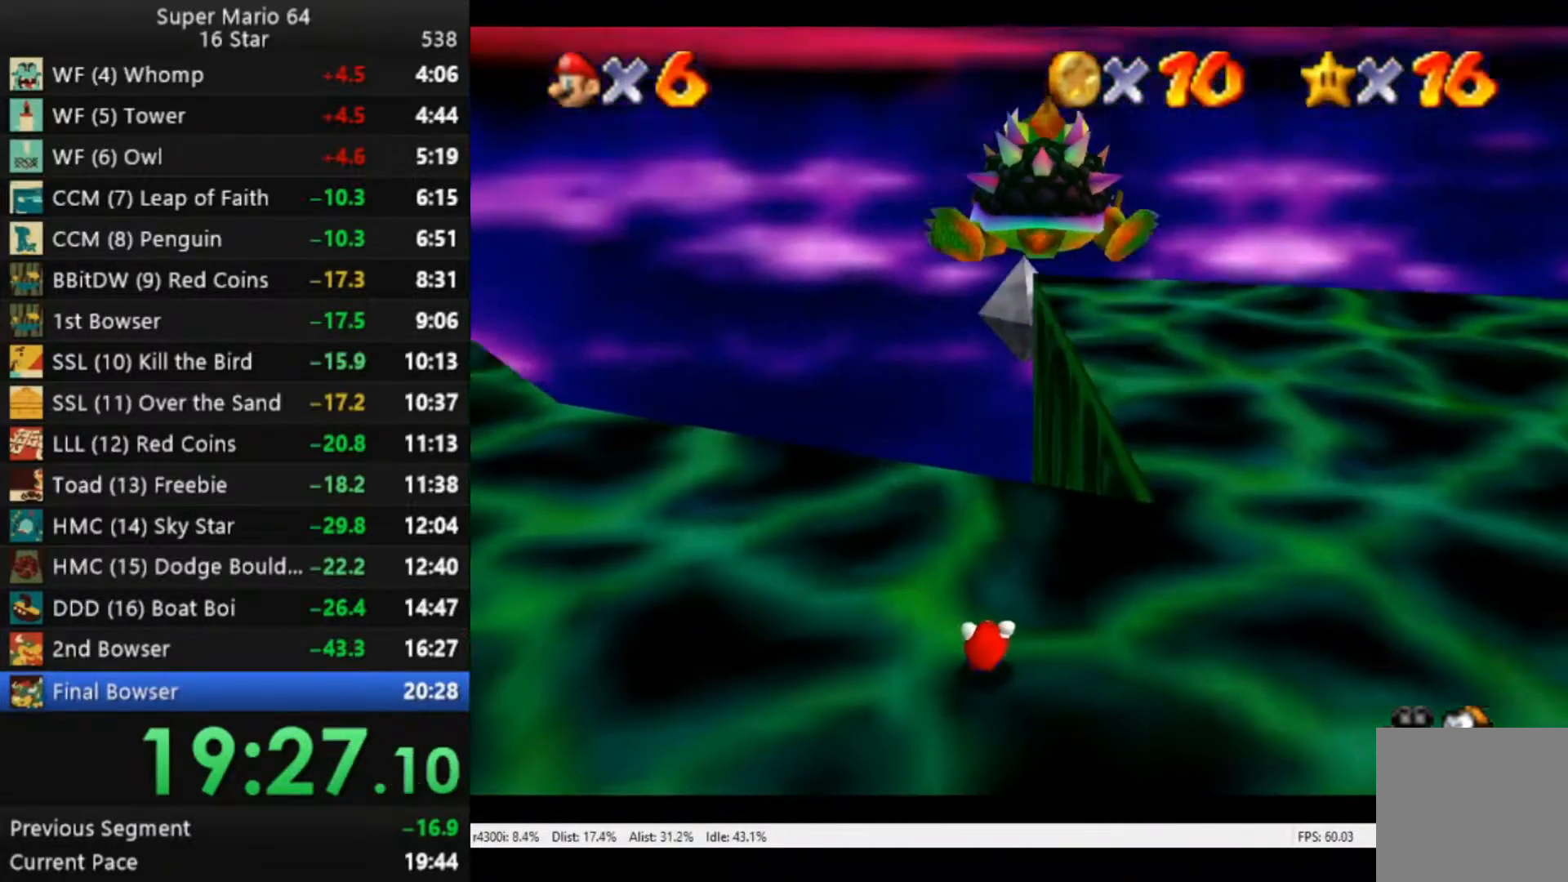
{"buttons": [], "left_stick": "down", "right_stick": "center", "events": [[317, "left_stick", "down"]]}
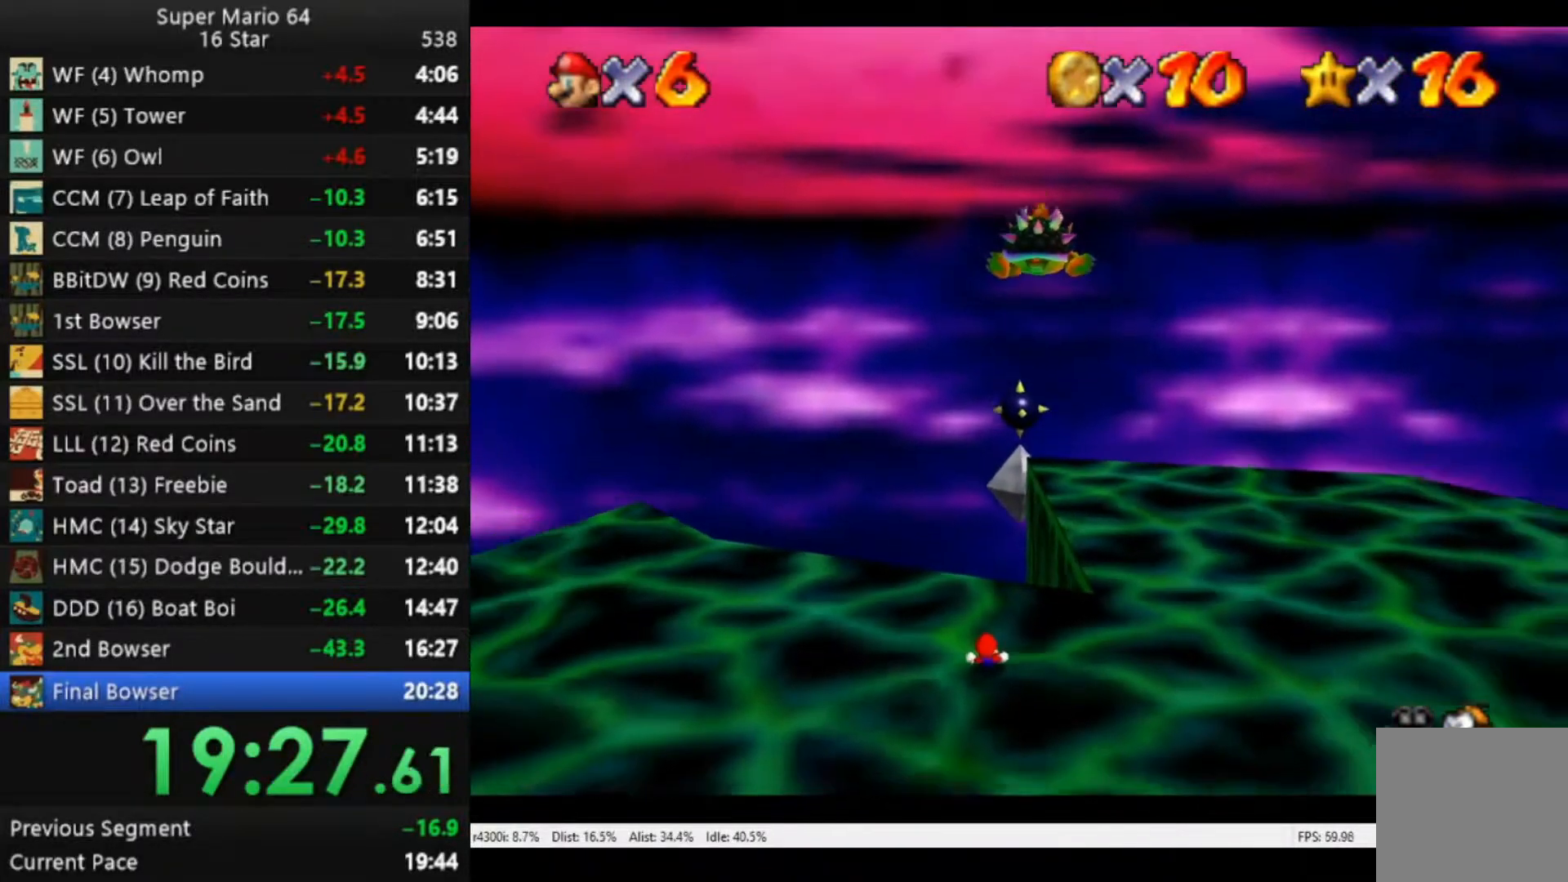
{"buttons": [], "left_stick": "down", "right_stick": "center", "events": []}
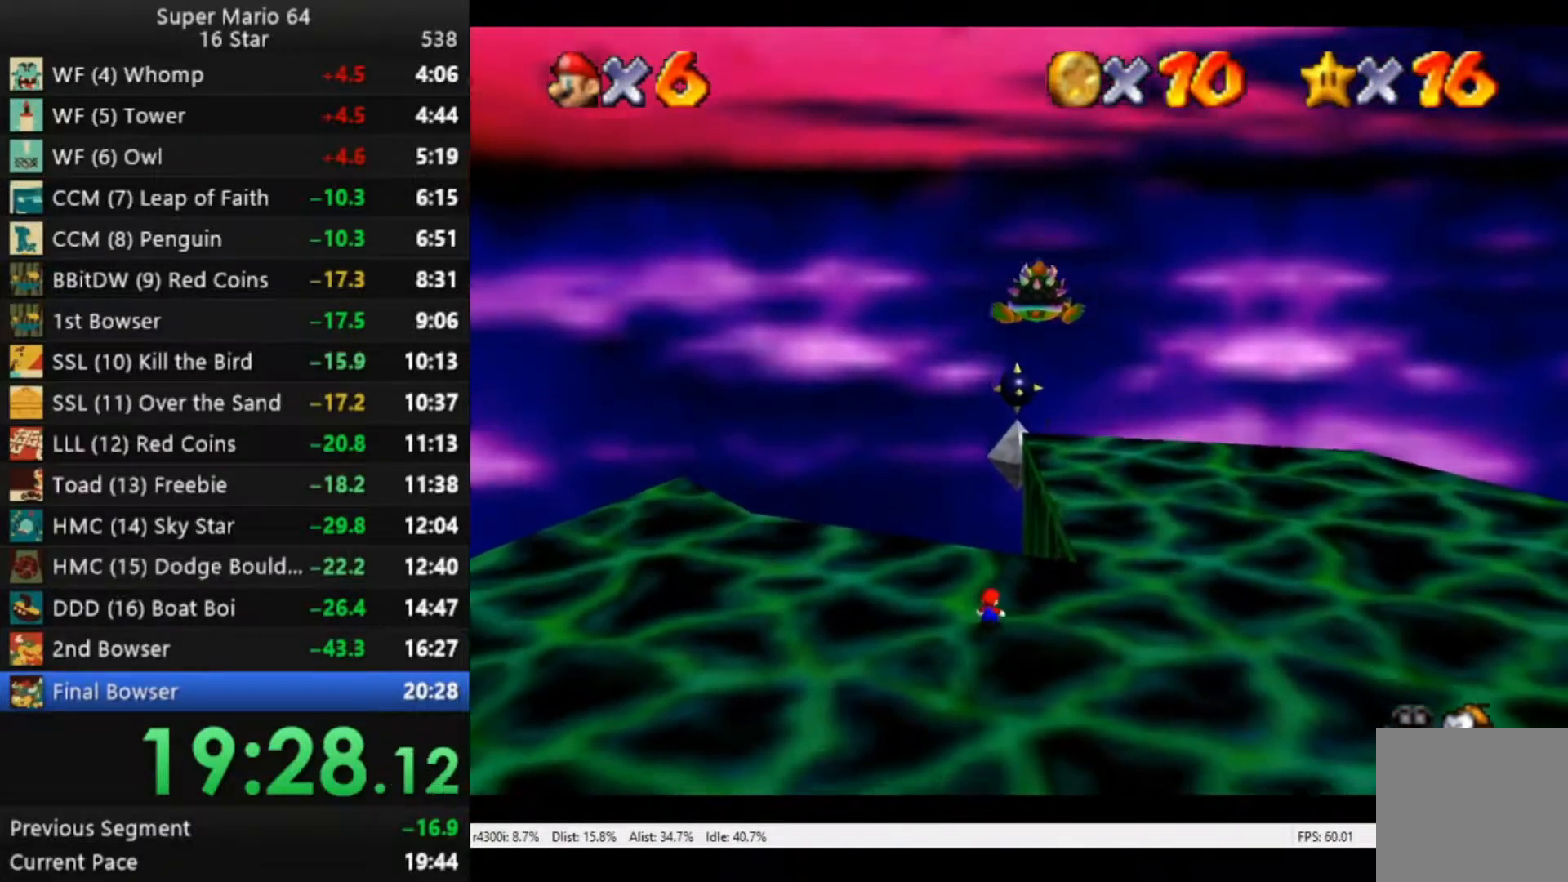
{"buttons": [], "left_stick": "down", "right_stick": "center", "events": []}